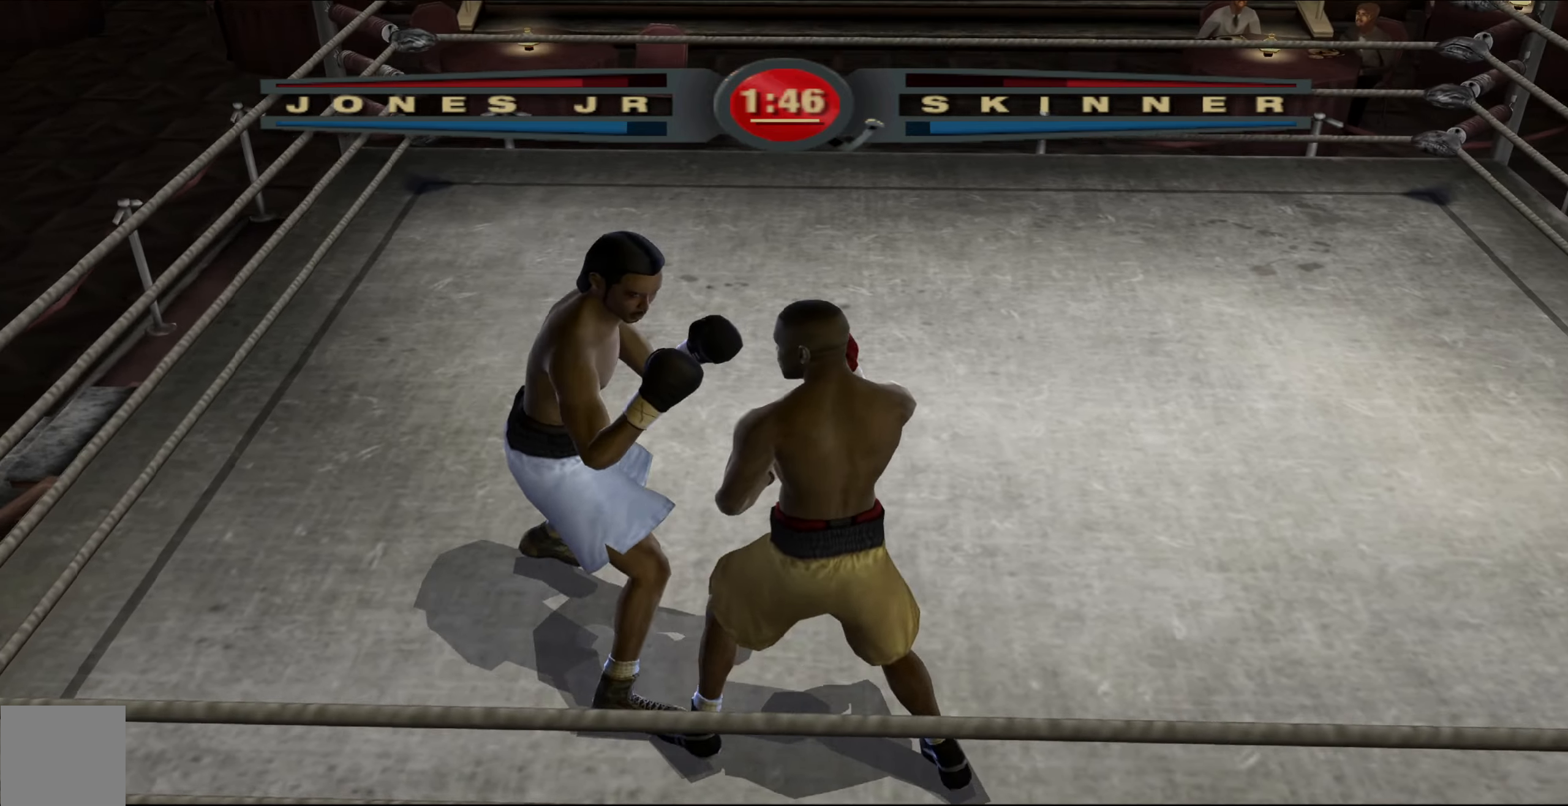
Gameplay with a controller (Xbox layout); each line is a JSON object with the inputs held at the frame after it. "events" lists button and stick changes between this image and that frame as [ms after this image, input, new state], when the widget could be followed in between.
{"buttons": [], "left_stick": "up", "right_stick": "down", "events": [[150, "R1", "up"], [500, "right_stick", "down"]]}
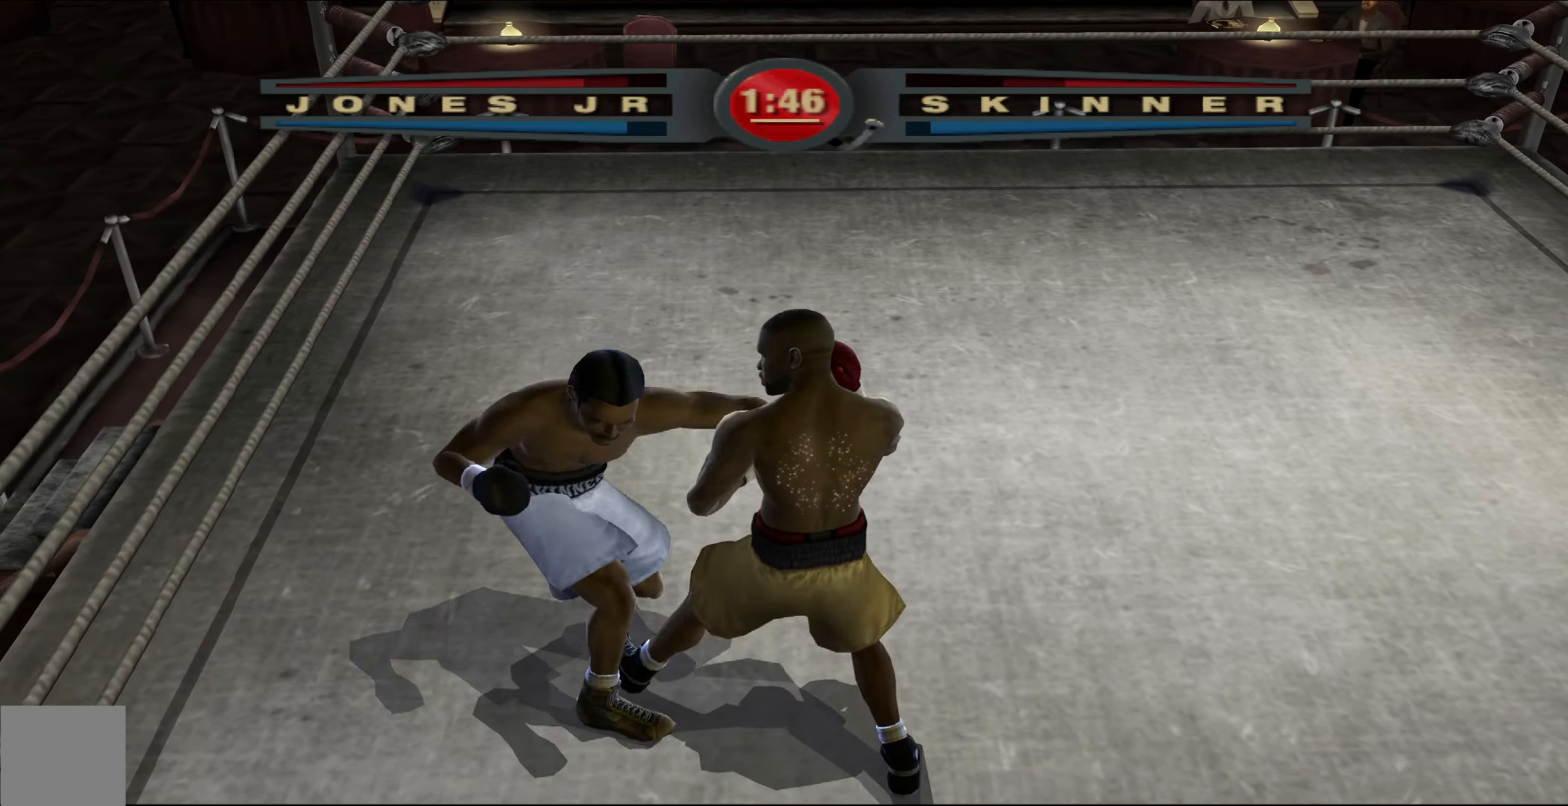
{"buttons": ["R1"], "left_stick": "up", "right_stick": "up-right", "events": [[17, "right_stick", "down-left"], [133, "right_stick", "up-left"], [267, "right_stick", "center"], [483, "R1", "down"], [483, "right_stick", "up-right"]]}
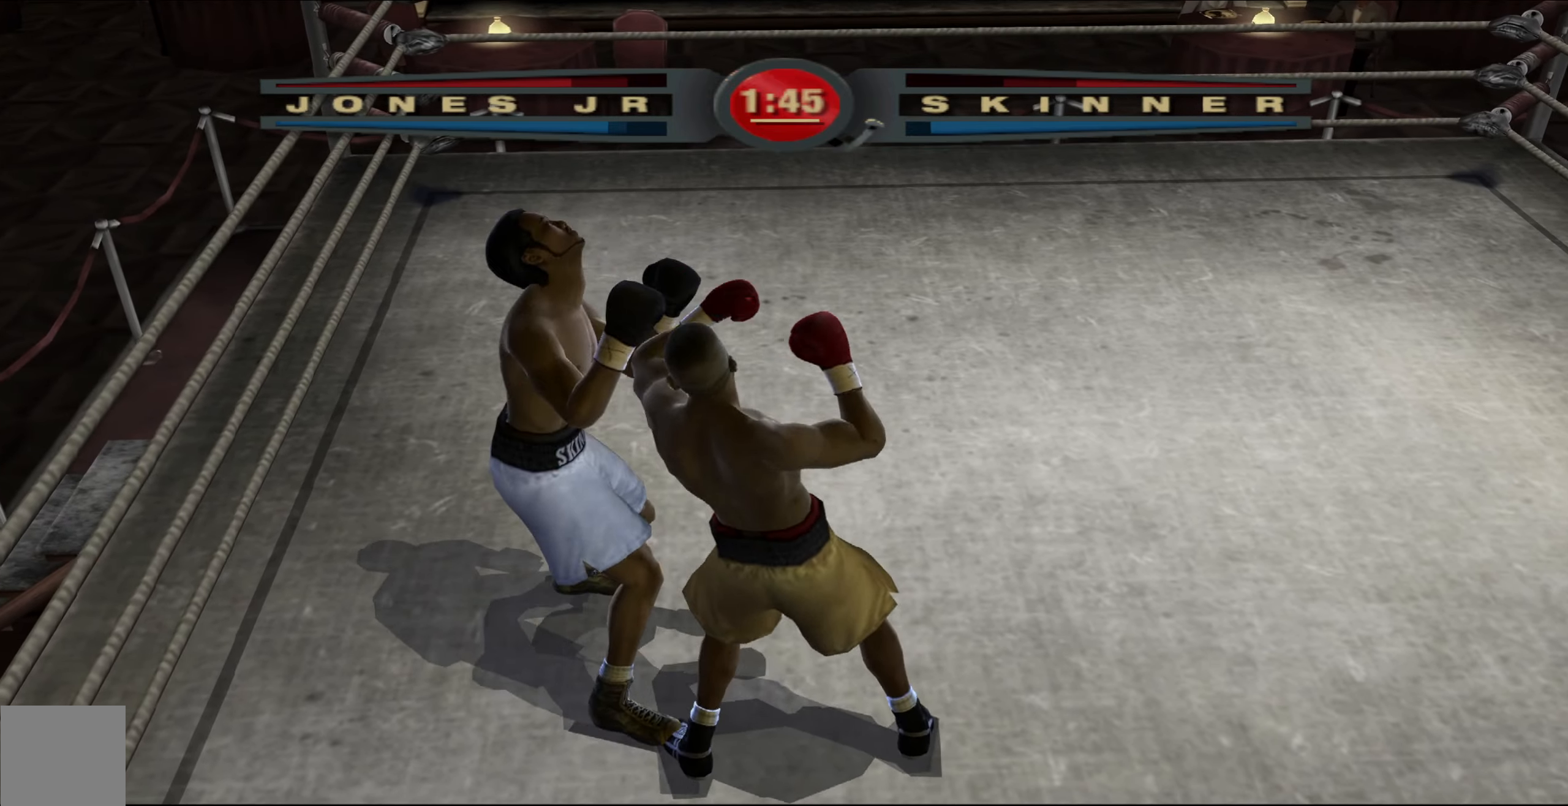
{"buttons": ["R1"], "left_stick": "up", "right_stick": "up-right", "events": []}
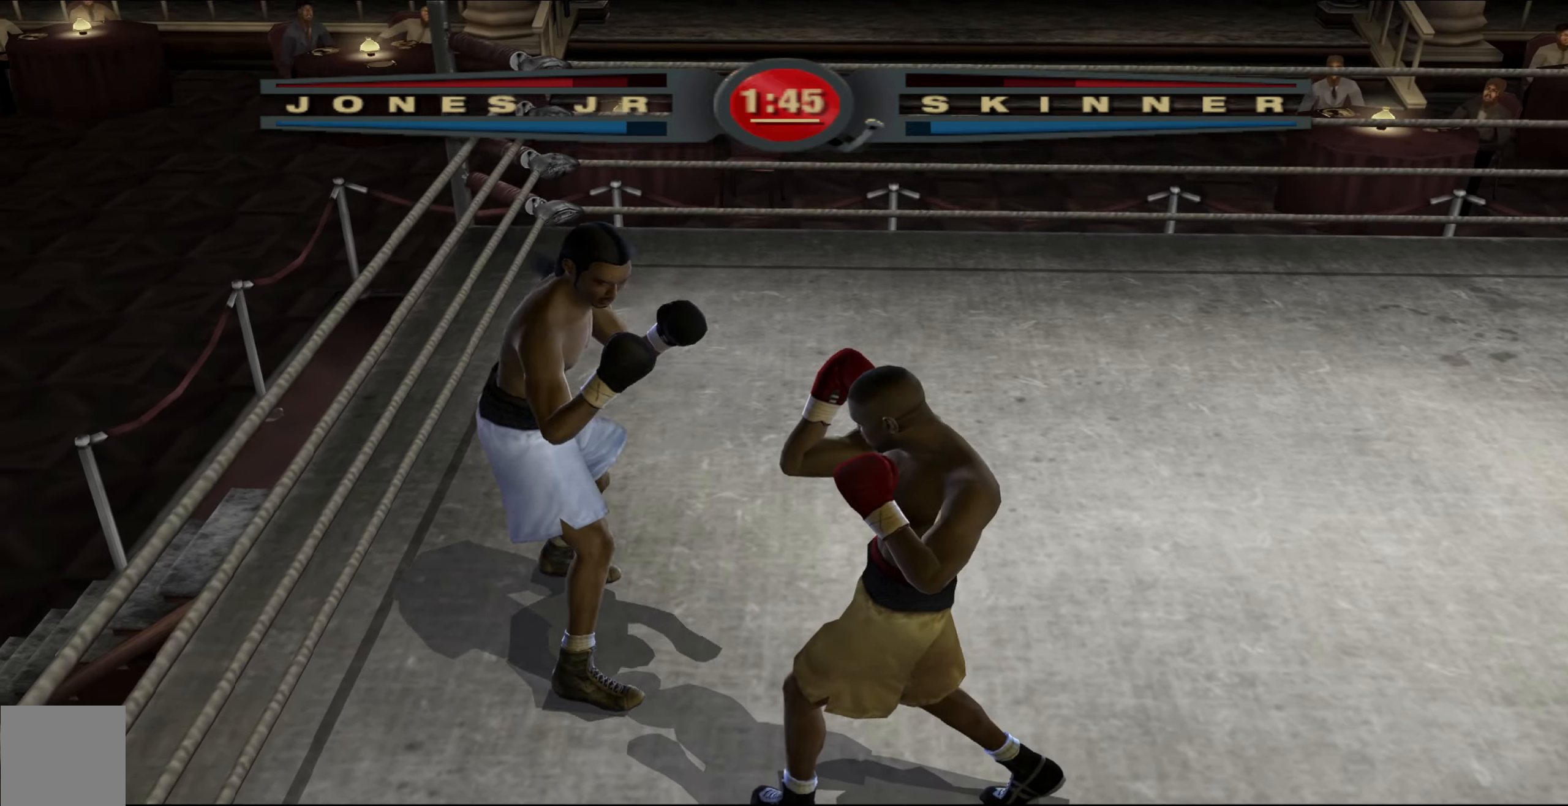
{"buttons": [], "left_stick": "up", "right_stick": "center", "events": [[167, "right_stick", "center"], [267, "R1", "up"]]}
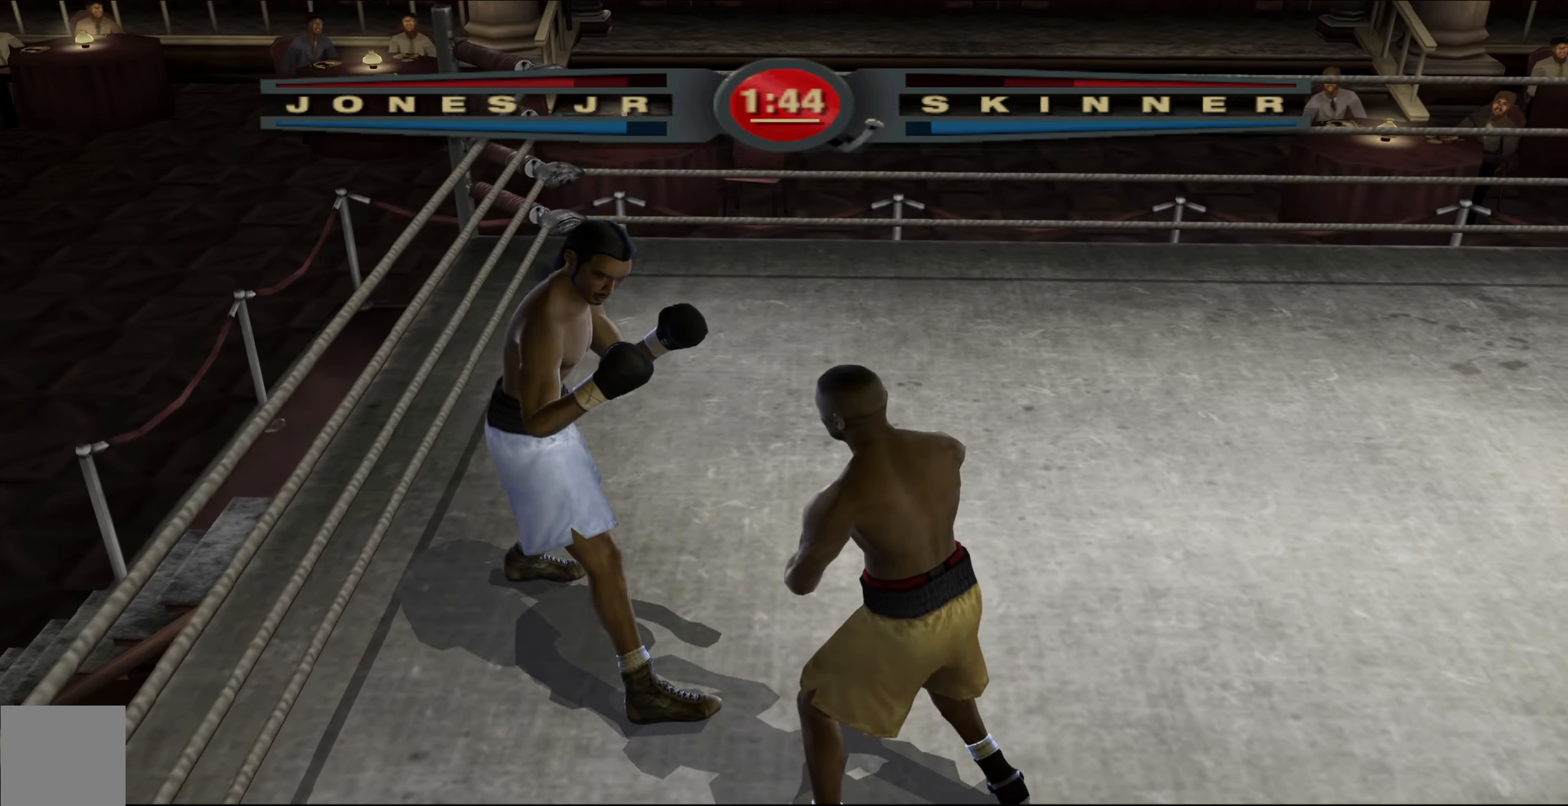
{"buttons": [], "left_stick": "up", "right_stick": "center", "events": [[267, "right_stick", "up-right"], [417, "right_stick", "center"]]}
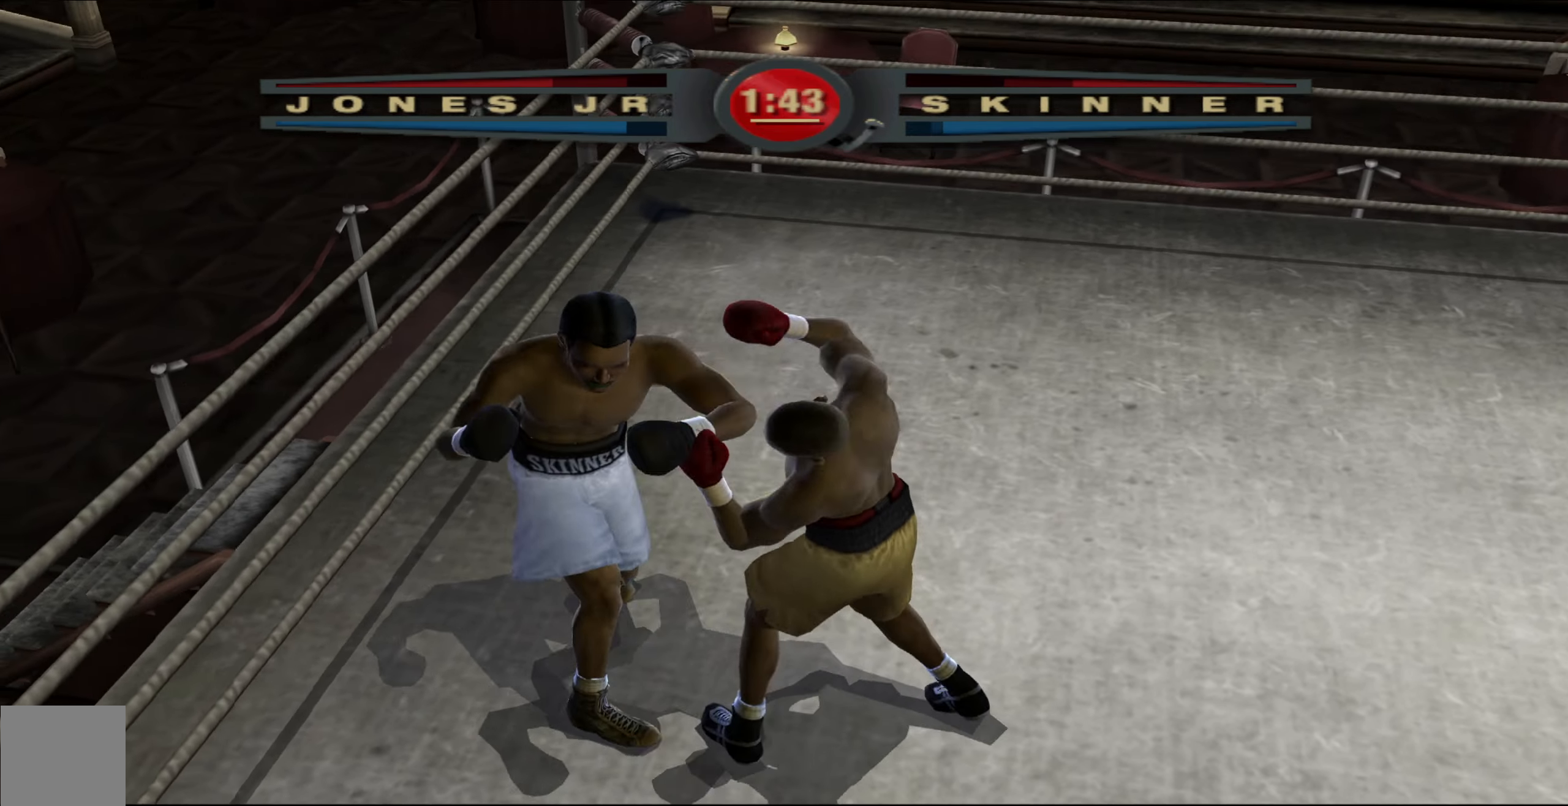
{"buttons": ["R1"], "left_stick": "up", "right_stick": "up-right", "events": [[67, "R1", "down"], [67, "right_stick", "up-right"]]}
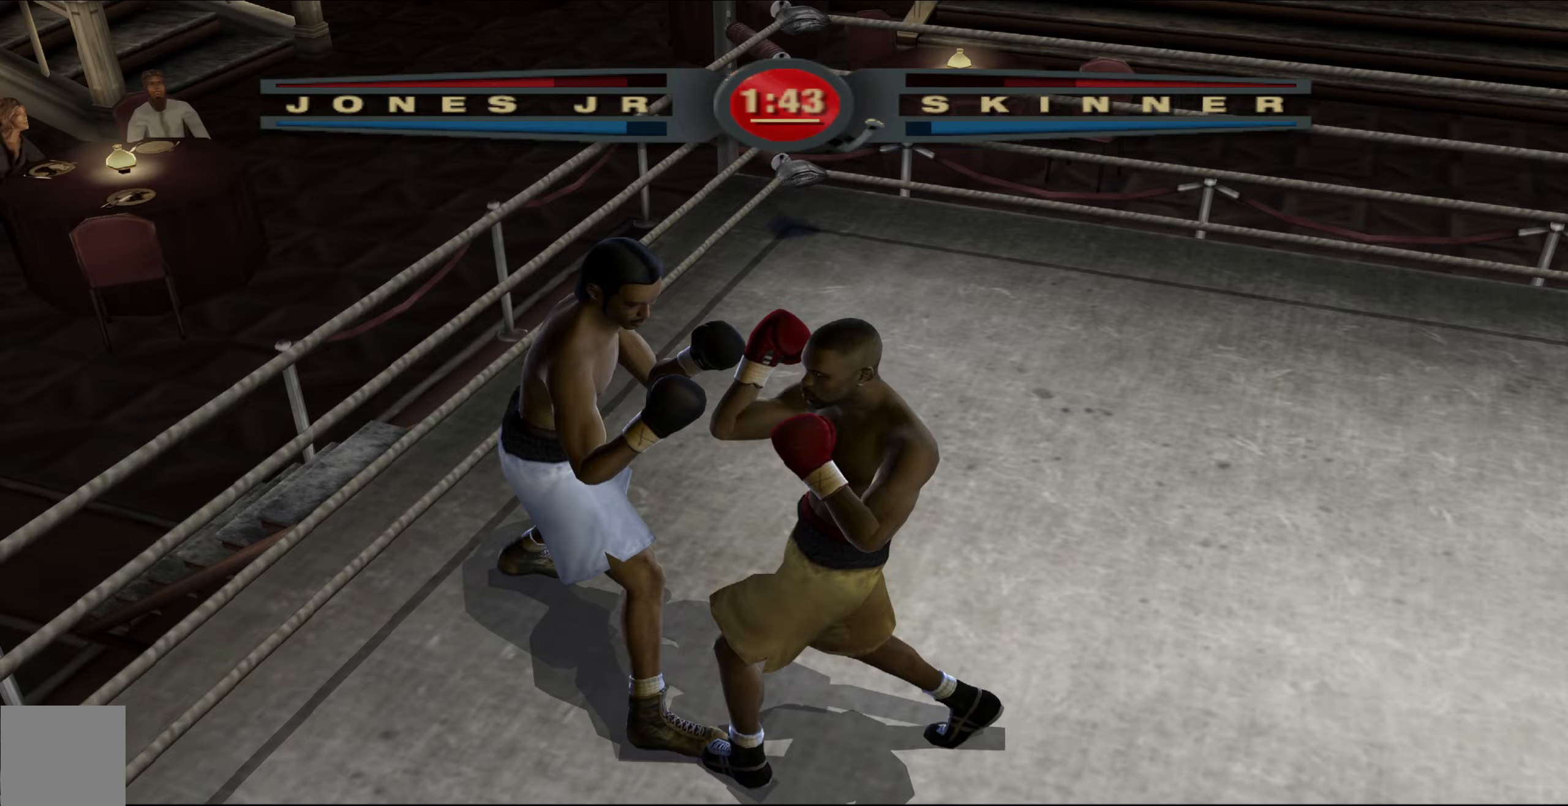
{"buttons": [], "left_stick": "up", "right_stick": "center", "events": [[133, "R1", "up"], [133, "right_stick", "down"], [233, "right_stick", "left"], [317, "right_stick", "up"], [367, "right_stick", "center"]]}
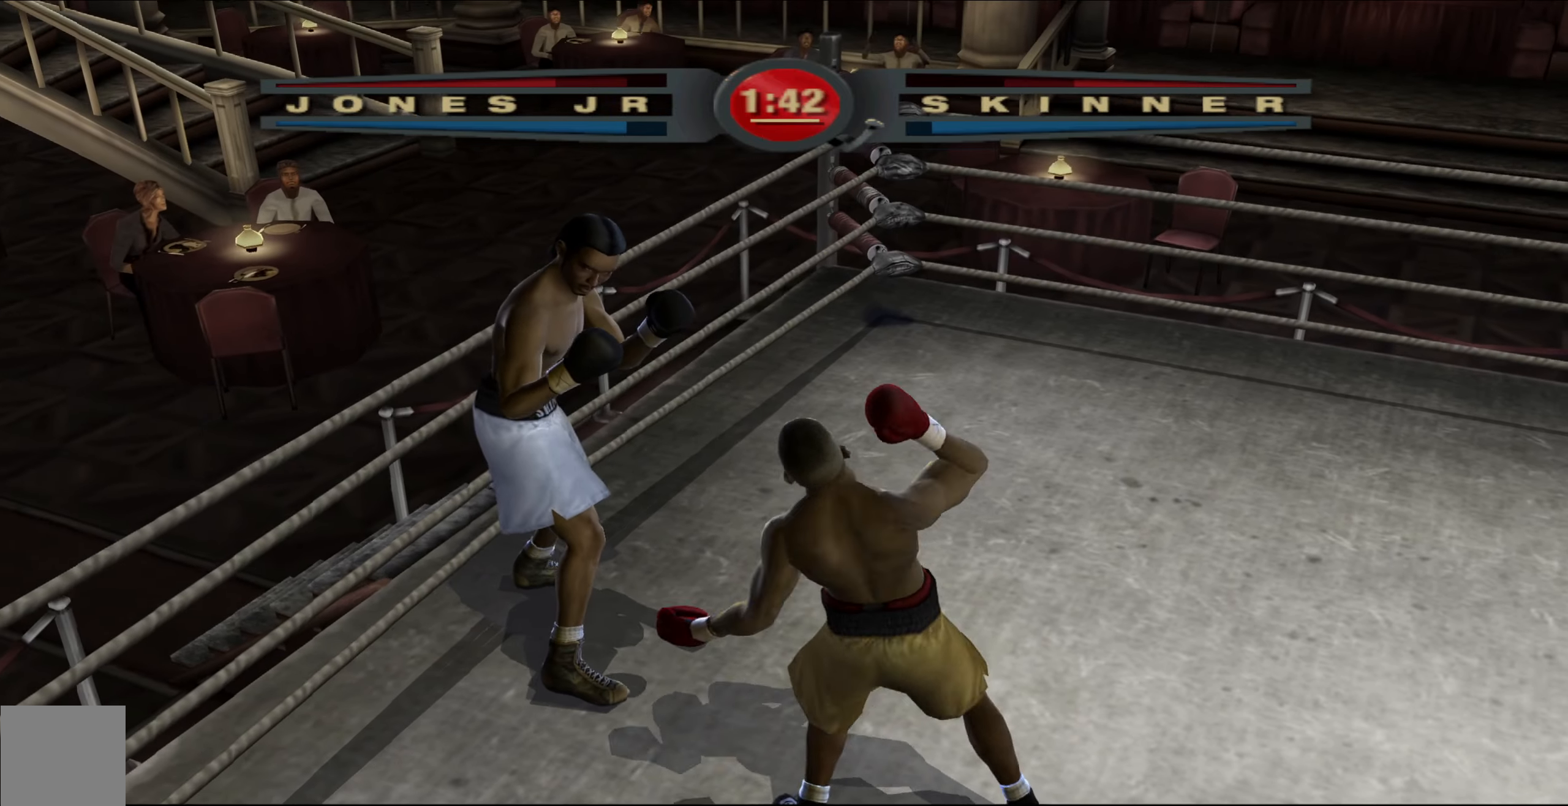
{"buttons": [], "left_stick": "up", "right_stick": "center", "events": []}
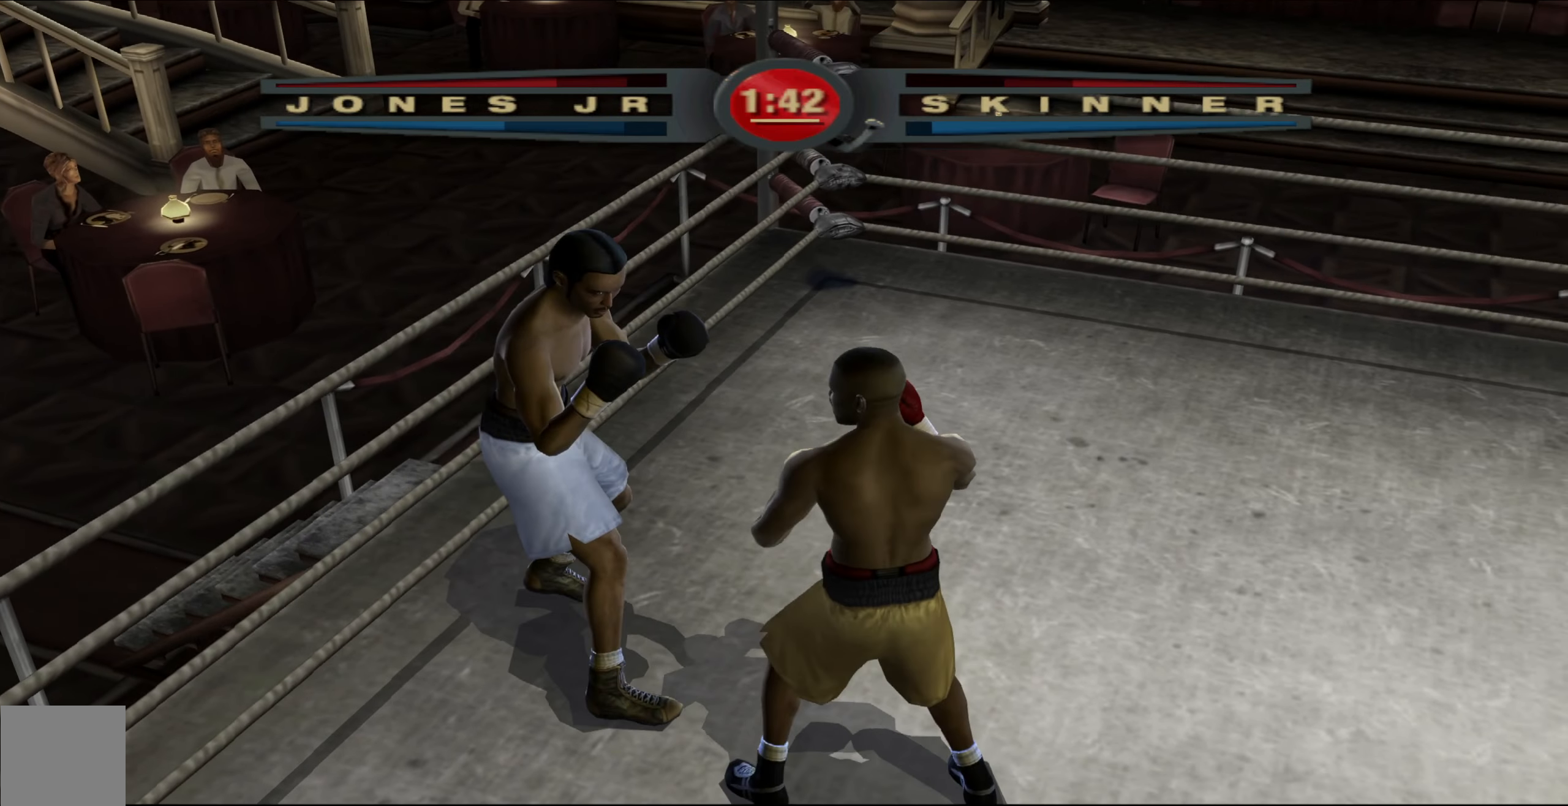
{"buttons": [], "left_stick": "up", "right_stick": "center", "events": [[133, "right_stick", "up-right"], [300, "right_stick", "center"]]}
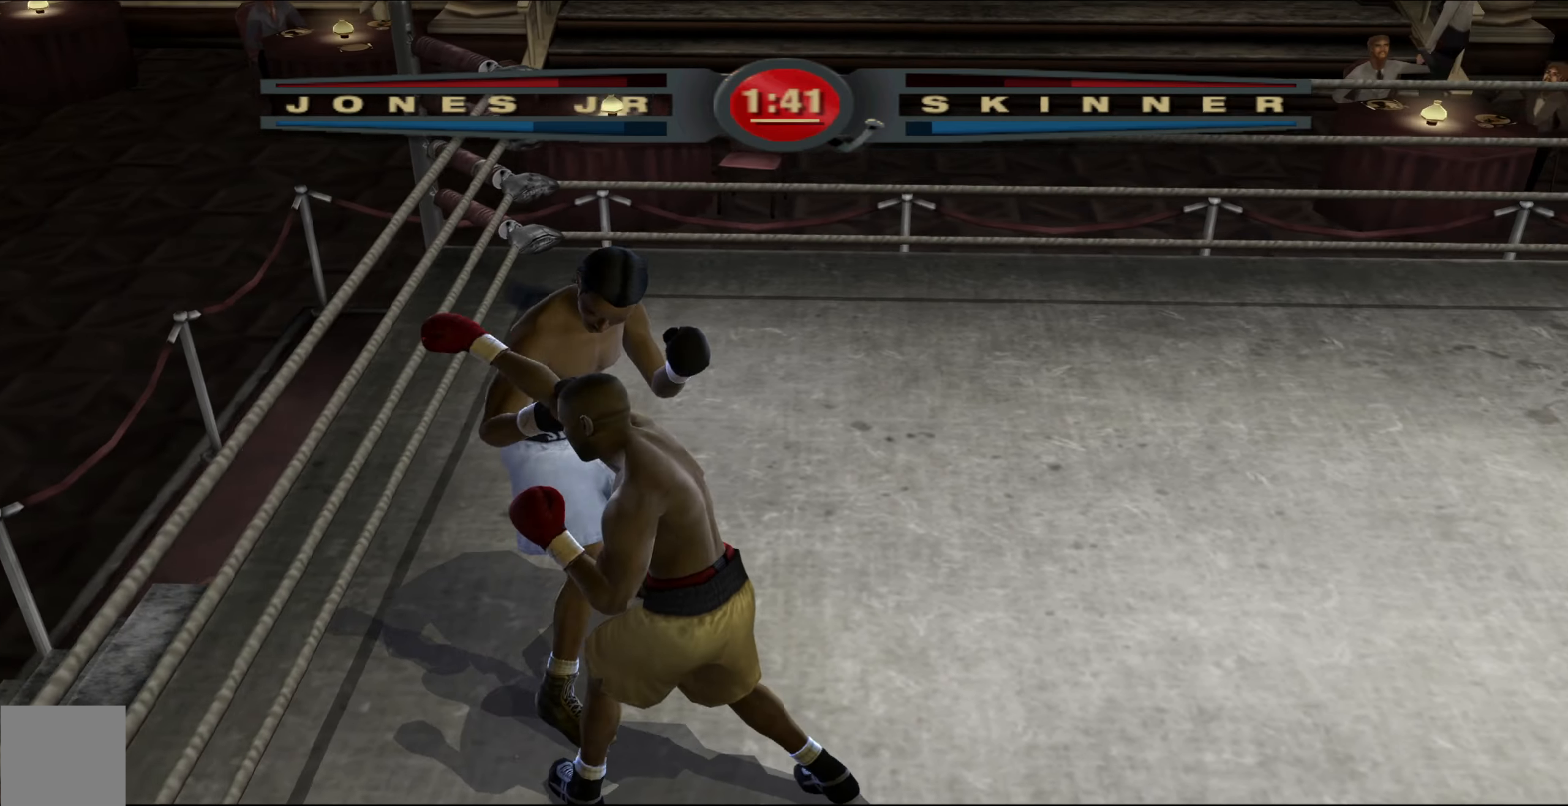
{"buttons": [], "left_stick": "up", "right_stick": "center", "events": []}
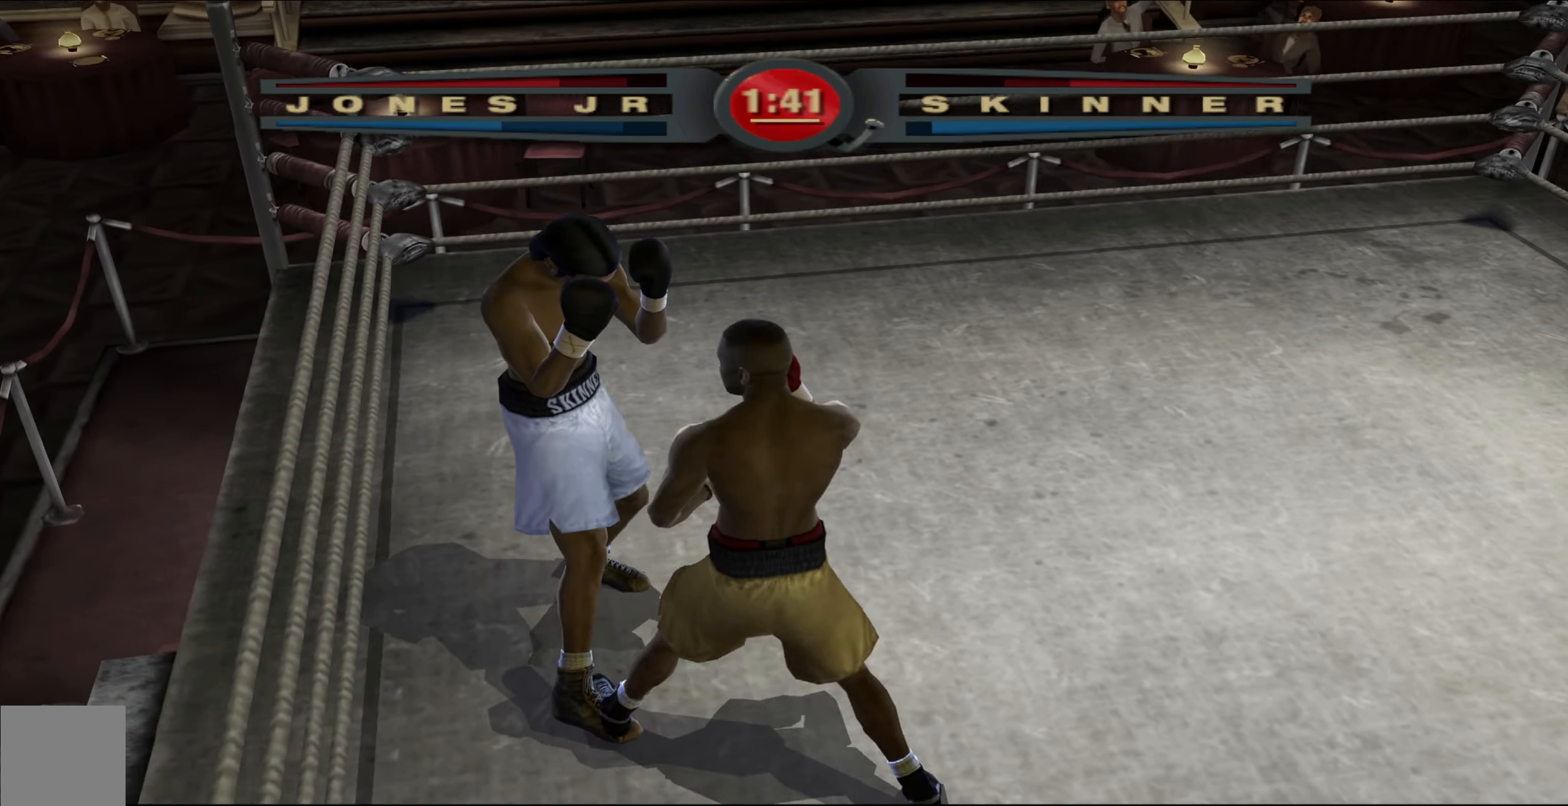
{"buttons": [], "left_stick": "right", "right_stick": "center", "events": [[383, "left_stick", "up-right"], [483, "left_stick", "right"]]}
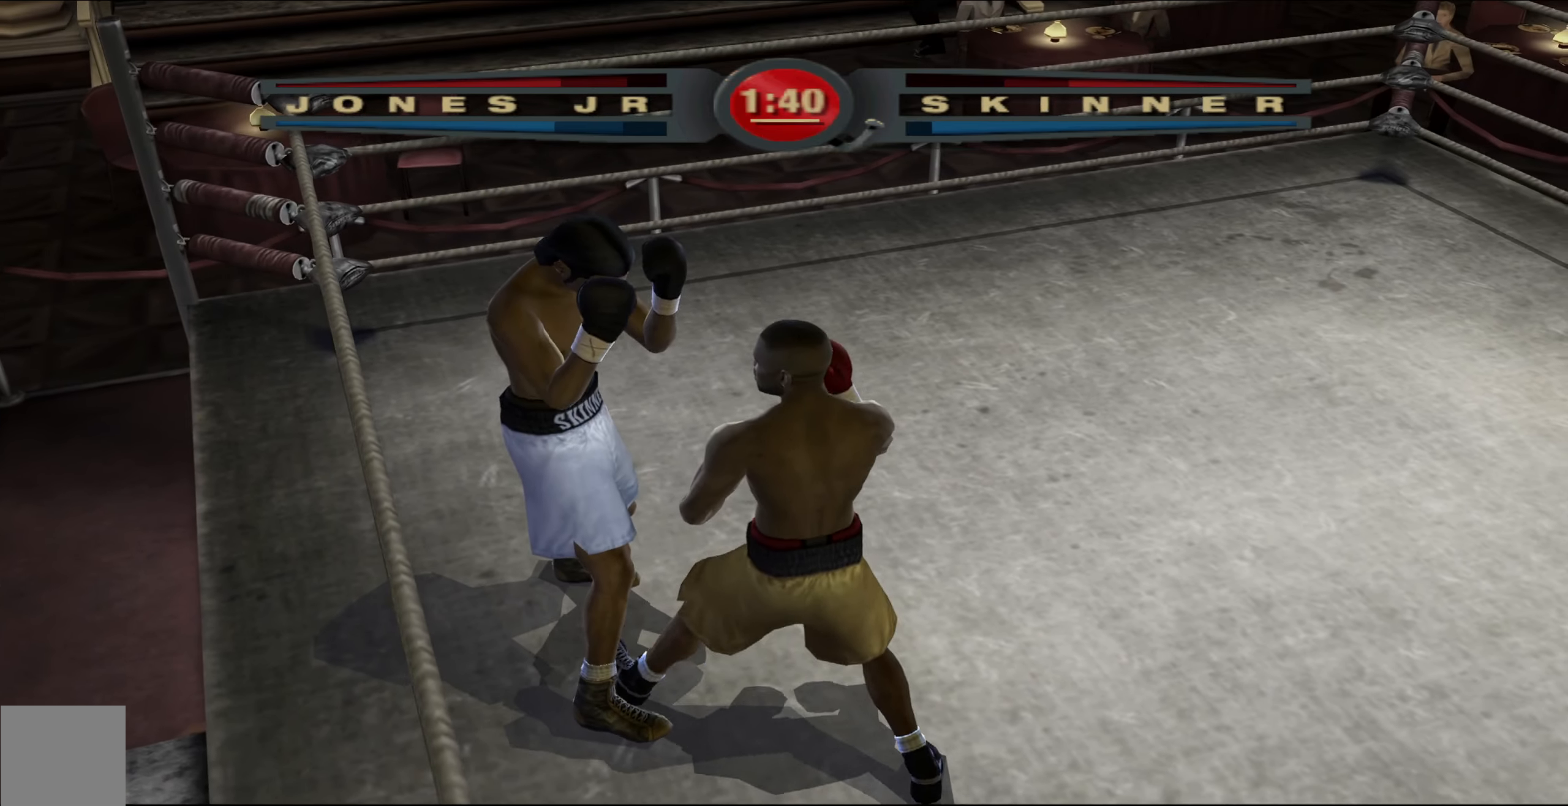
{"buttons": ["L1"], "left_stick": "right", "right_stick": "up-right", "events": [[33, "L1", "down"], [283, "right_stick", "up-right"]]}
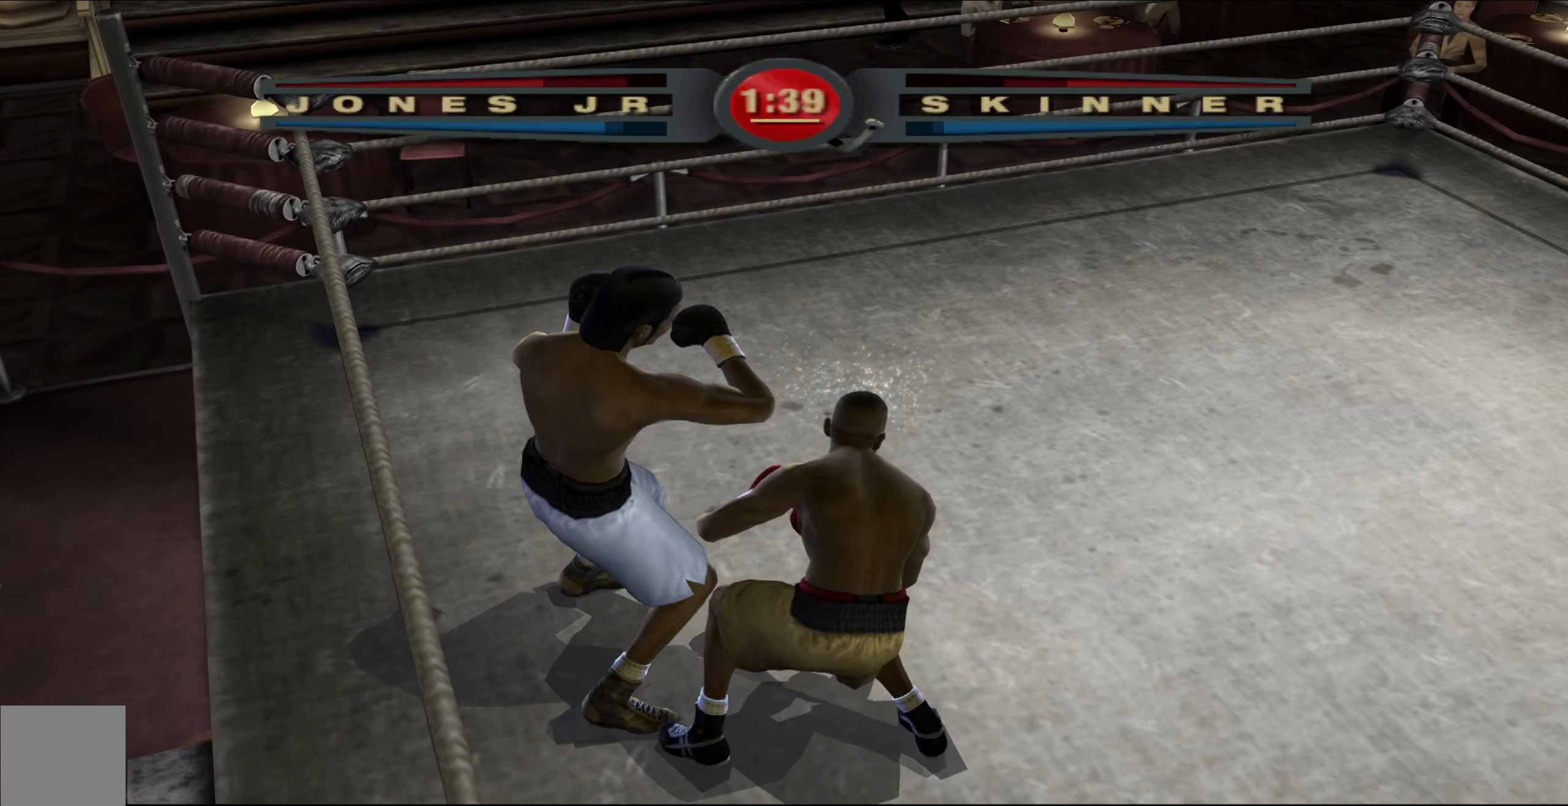
{"buttons": [], "left_stick": "left", "right_stick": "up-left", "events": [[17, "right_stick", "center"], [117, "right_stick", "left"], [183, "L1", "up"], [217, "left_stick", "center"], [267, "left_stick", "left"], [267, "right_stick", "up"], [367, "right_stick", "down-left"], [483, "right_stick", "up-left"]]}
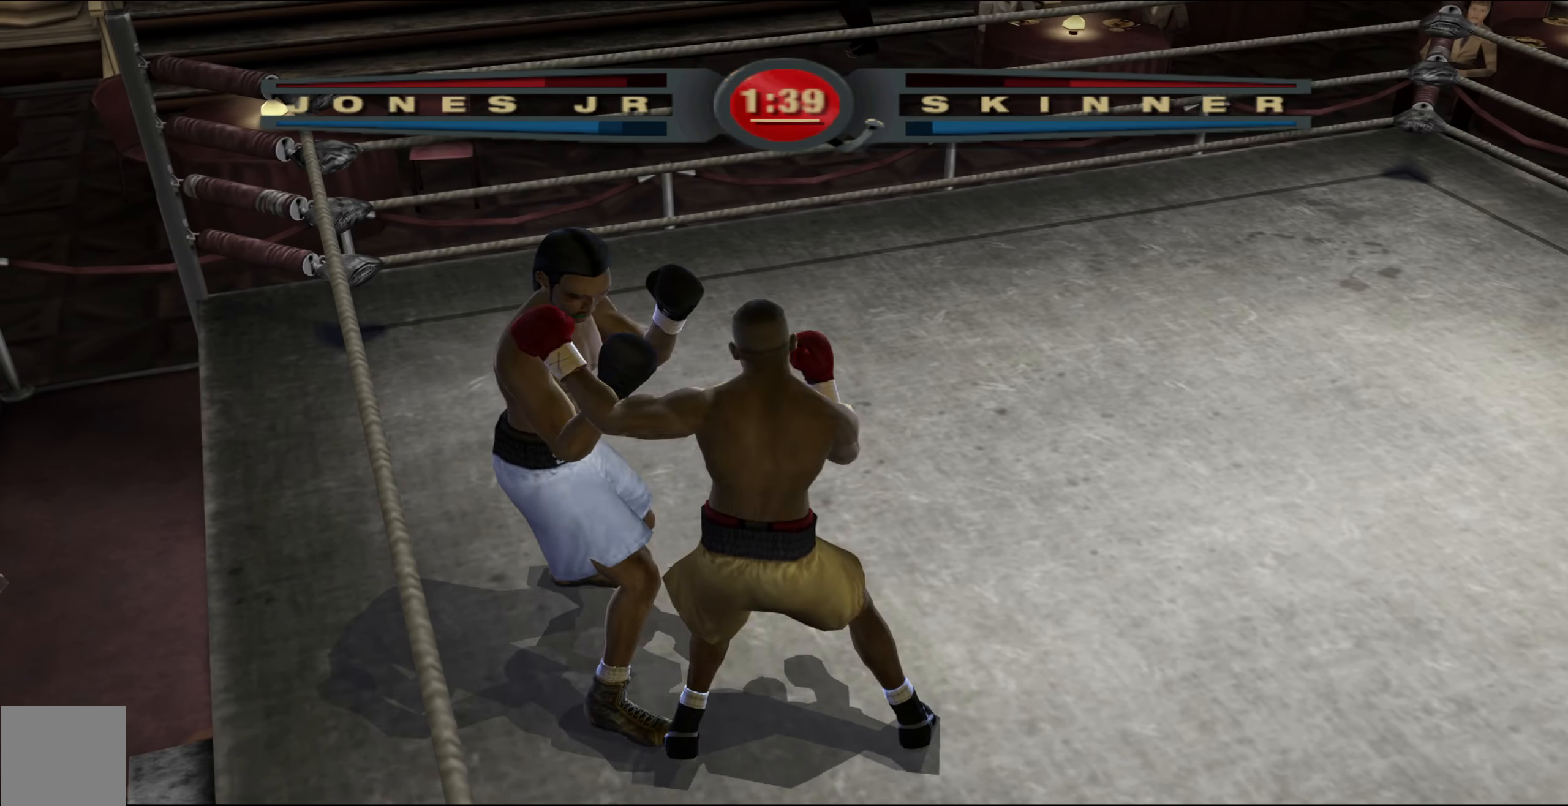
{"buttons": ["L1"], "left_stick": "right", "right_stick": "center", "events": [[33, "left_stick", "up-left"], [50, "right_stick", "up"], [183, "right_stick", "center"], [433, "L1", "down"], [467, "left_stick", "right"]]}
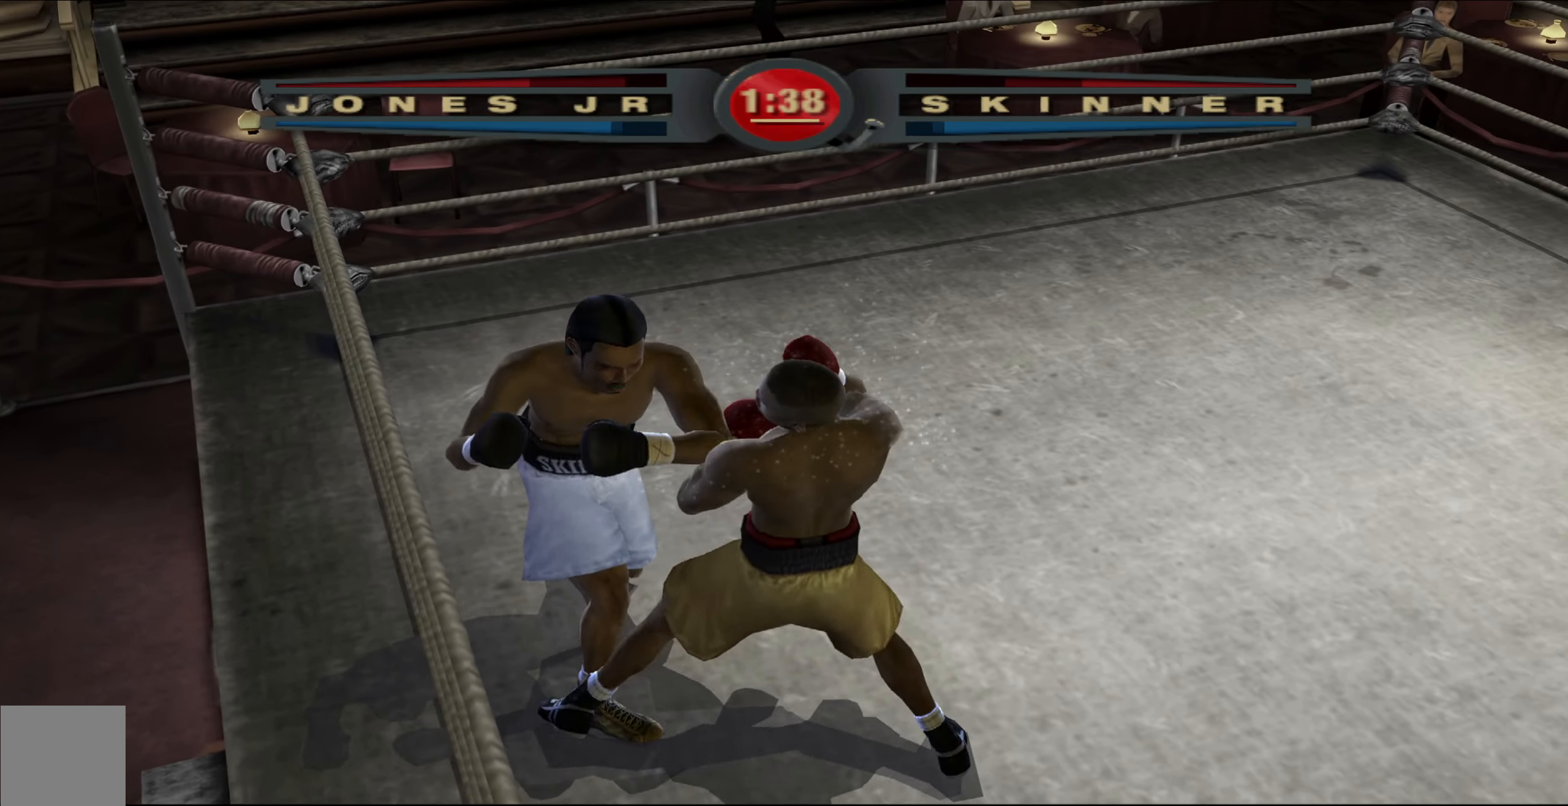
{"buttons": [], "left_stick": "down-right", "right_stick": "up-left", "events": [[83, "left_stick", "down-right"], [200, "right_stick", "up-right"], [400, "L1", "up"], [400, "right_stick", "up-left"]]}
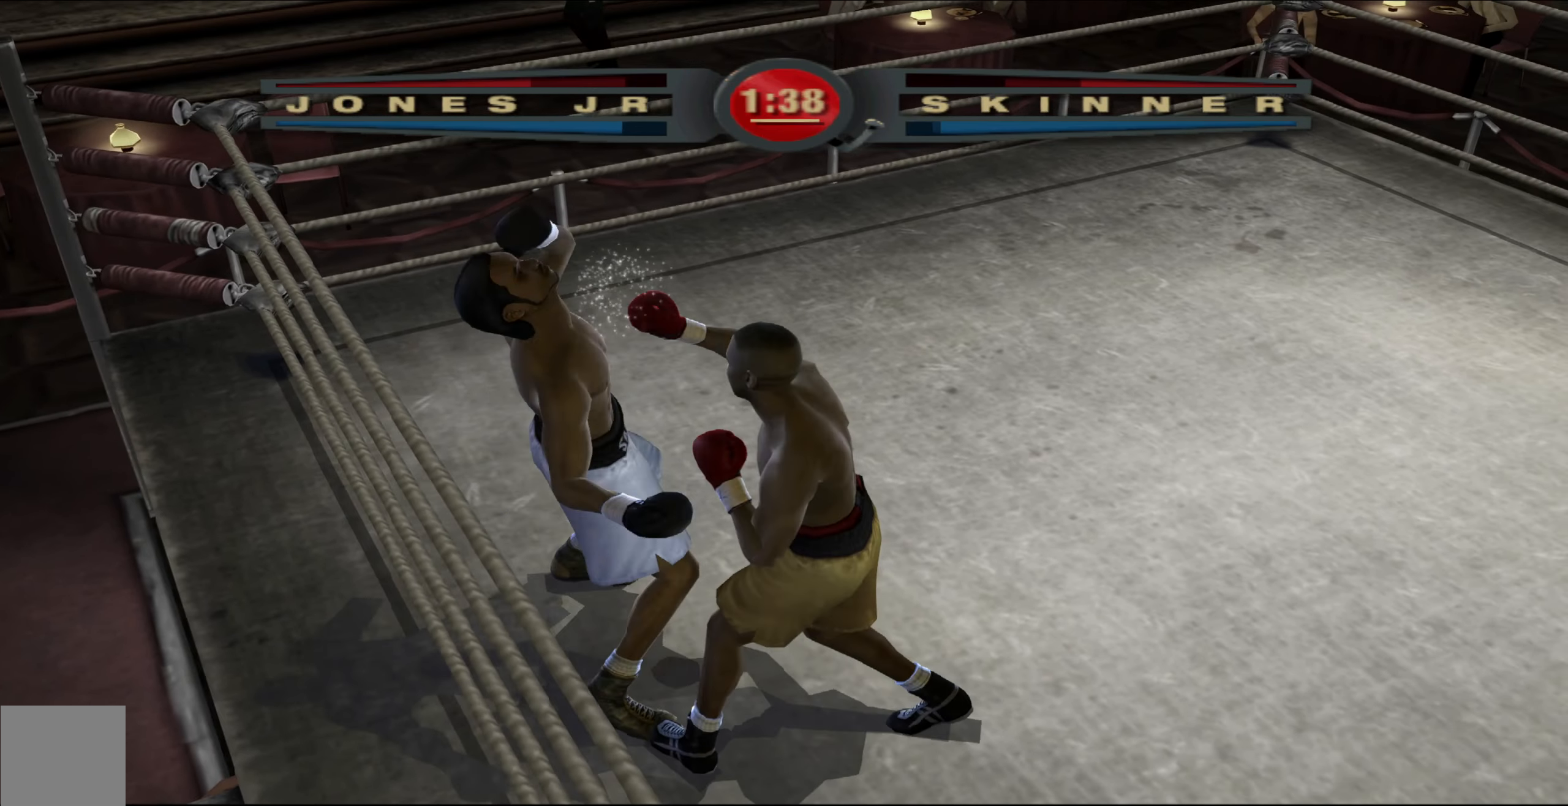
{"buttons": ["L1"], "left_stick": "up-left", "right_stick": "center", "events": [[67, "right_stick", "center"], [100, "left_stick", "up-left"], [467, "L1", "down"]]}
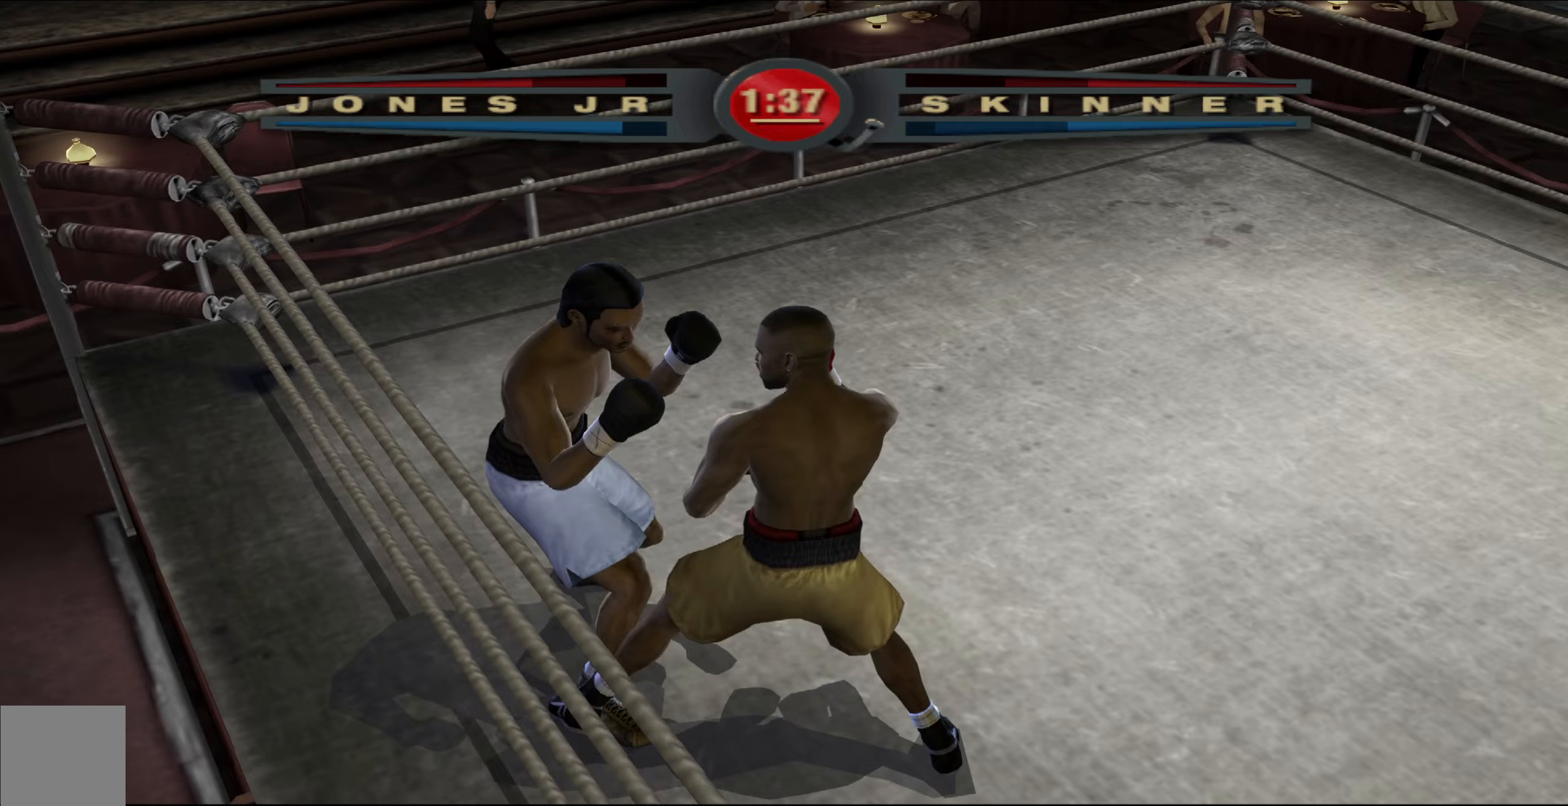
{"buttons": [], "left_stick": "left", "right_stick": "center", "events": [[150, "right_stick", "left"], [167, "left_stick", "left"], [350, "right_stick", "up"], [433, "L1", "up"], [483, "right_stick", "center"]]}
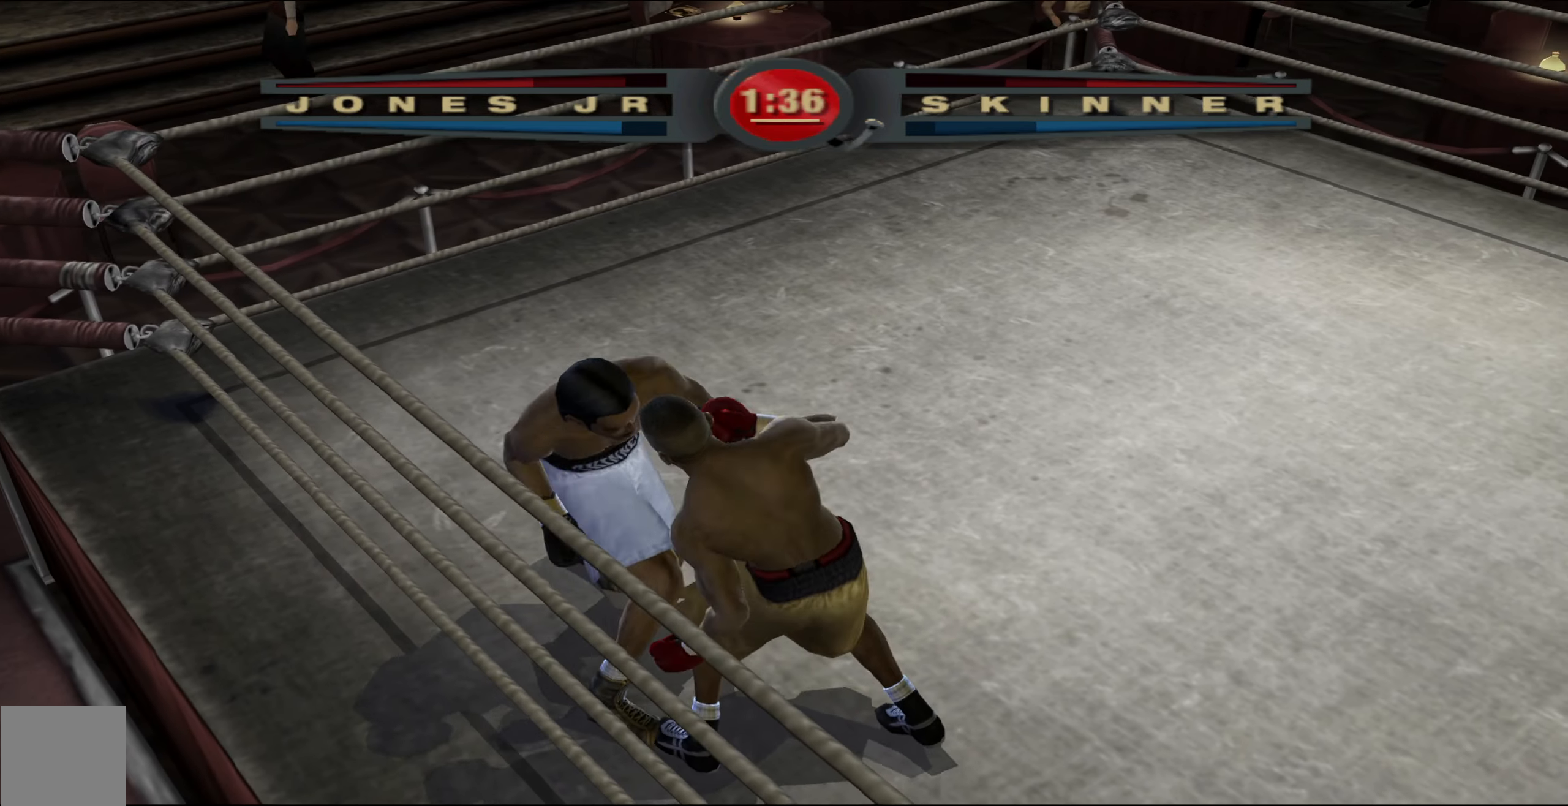
{"buttons": [], "left_stick": "up", "right_stick": "up", "events": [[17, "left_stick", "up-left"], [100, "right_stick", "up-right"], [250, "left_stick", "up"], [300, "right_stick", "down-left"], [400, "right_stick", "up"]]}
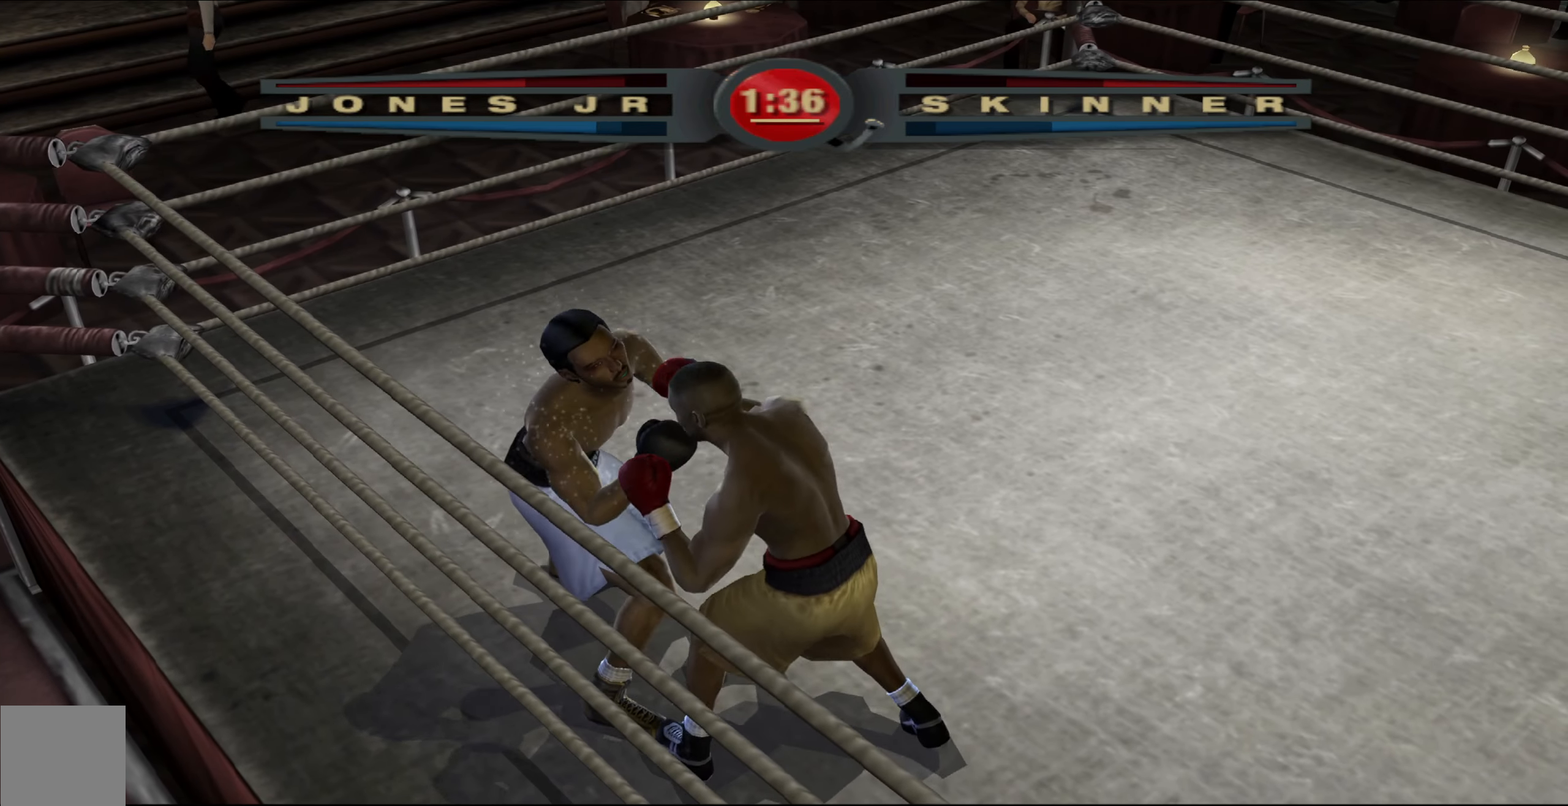
{"buttons": [], "left_stick": "up", "right_stick": "up-right", "events": [[33, "right_stick", "down-left"], [150, "right_stick", "up"], [283, "right_stick", "down-right"], [500, "right_stick", "up-right"]]}
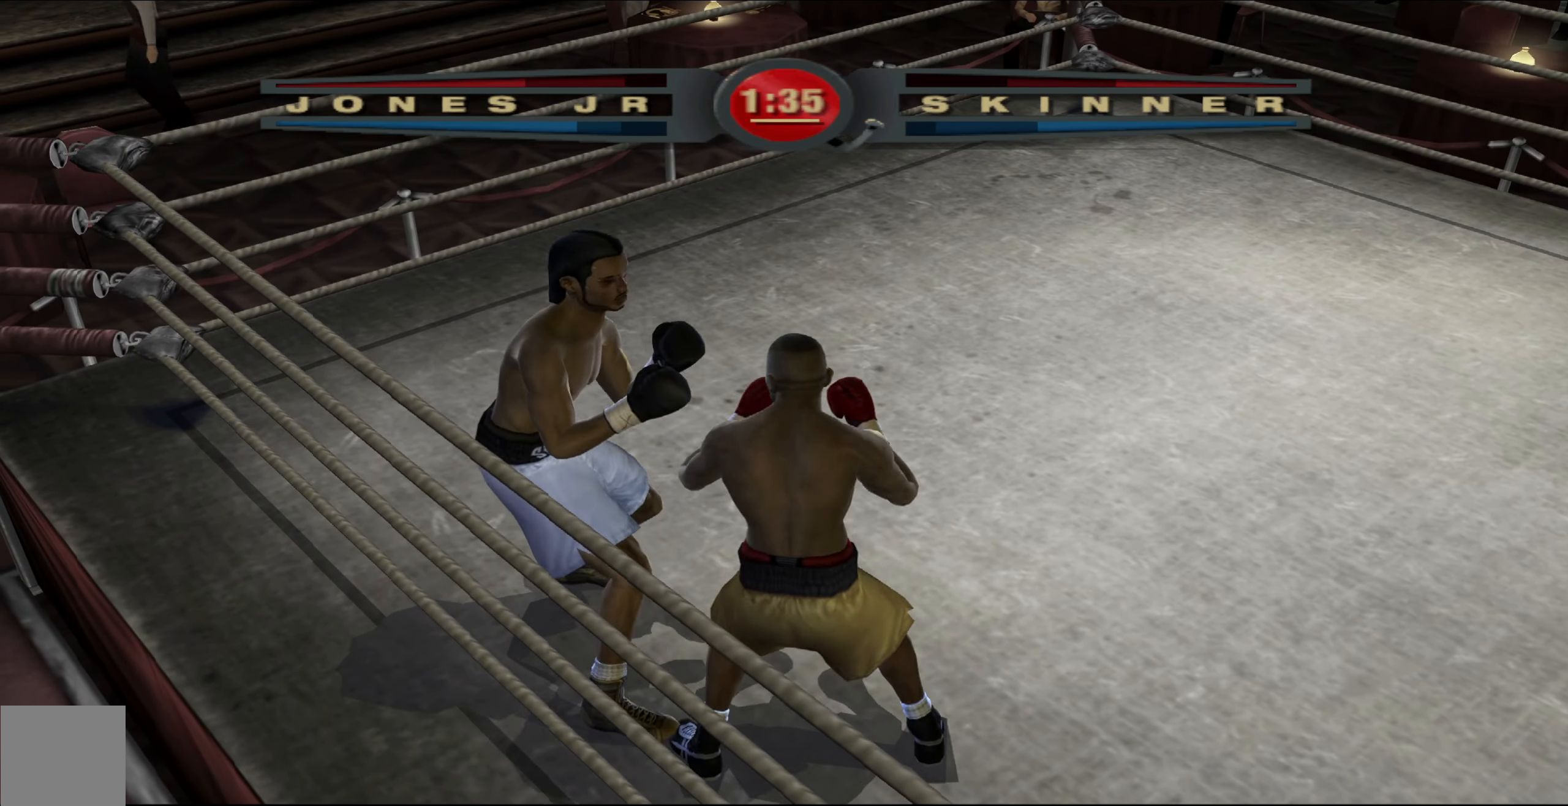
{"buttons": [], "left_stick": "up", "right_stick": "center", "events": [[117, "right_stick", "up-left"], [333, "right_stick", "up-right"], [400, "right_stick", "center"]]}
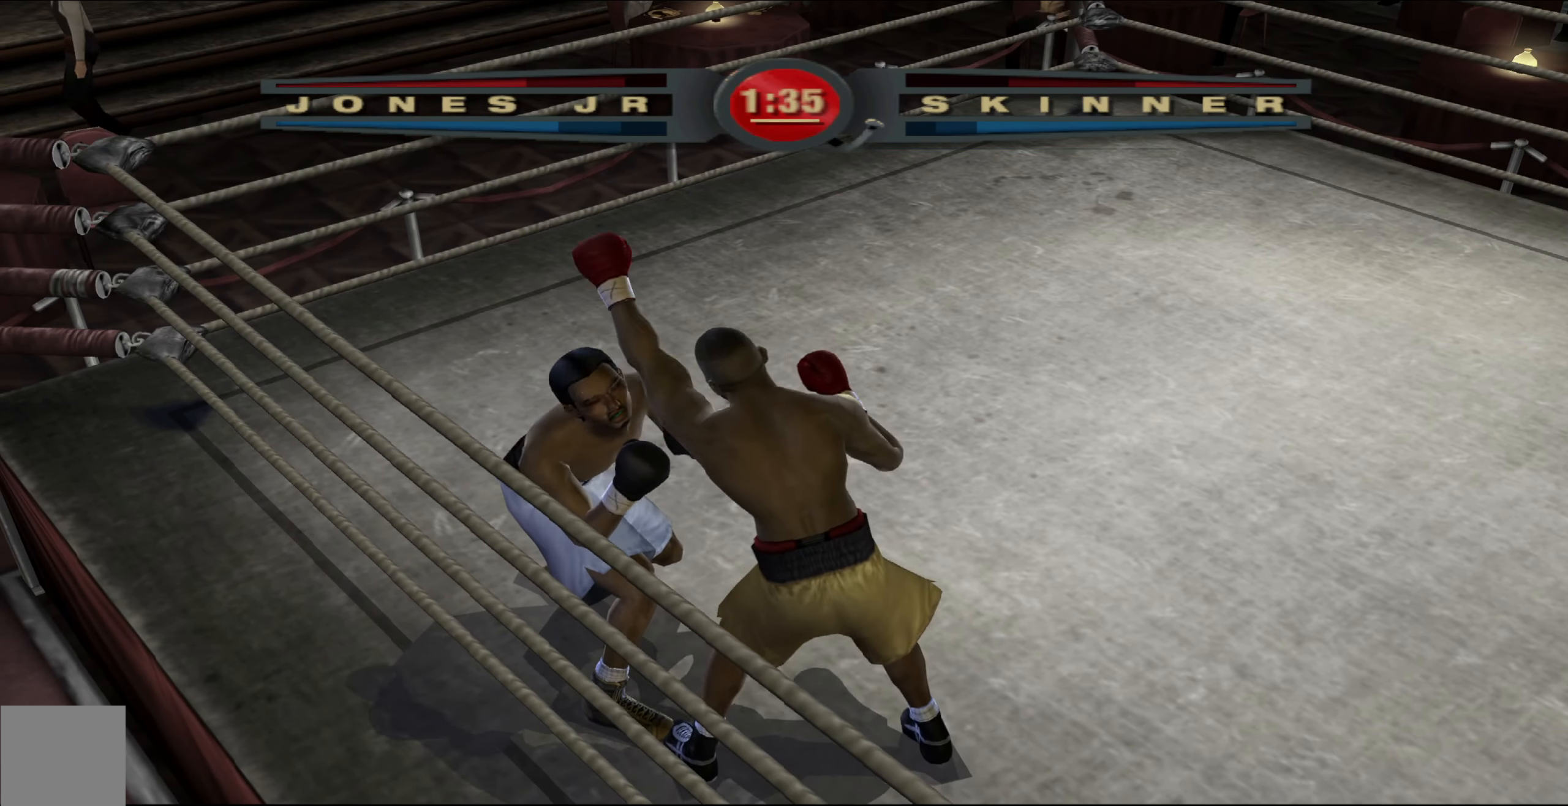
{"buttons": [], "left_stick": "up", "right_stick": "center", "events": [[167, "right_stick", "up-right"], [383, "right_stick", "center"]]}
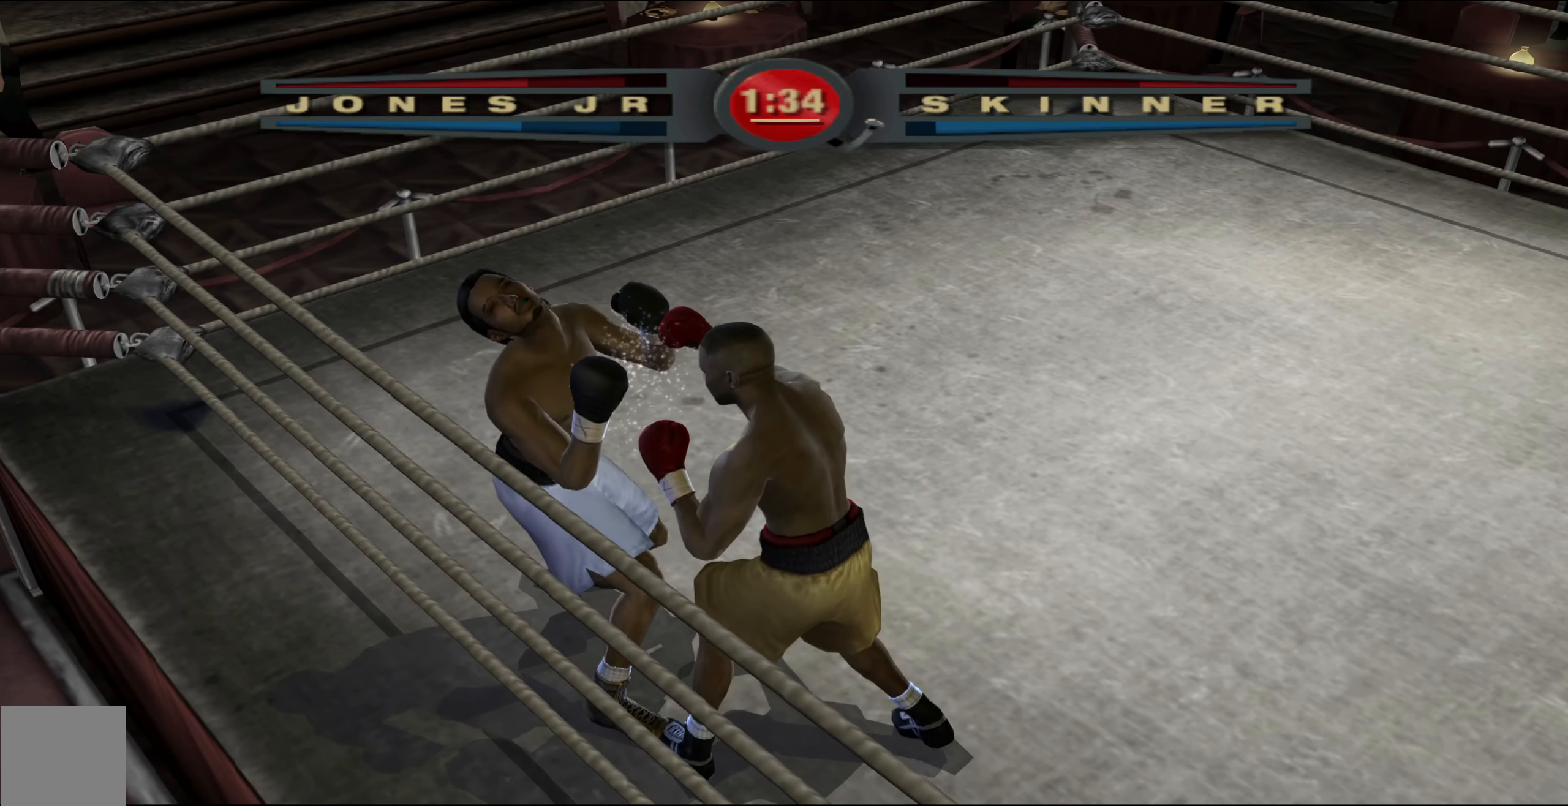
{"buttons": [], "left_stick": "up", "right_stick": "center", "events": [[50, "right_stick", "up"], [283, "right_stick", "center"]]}
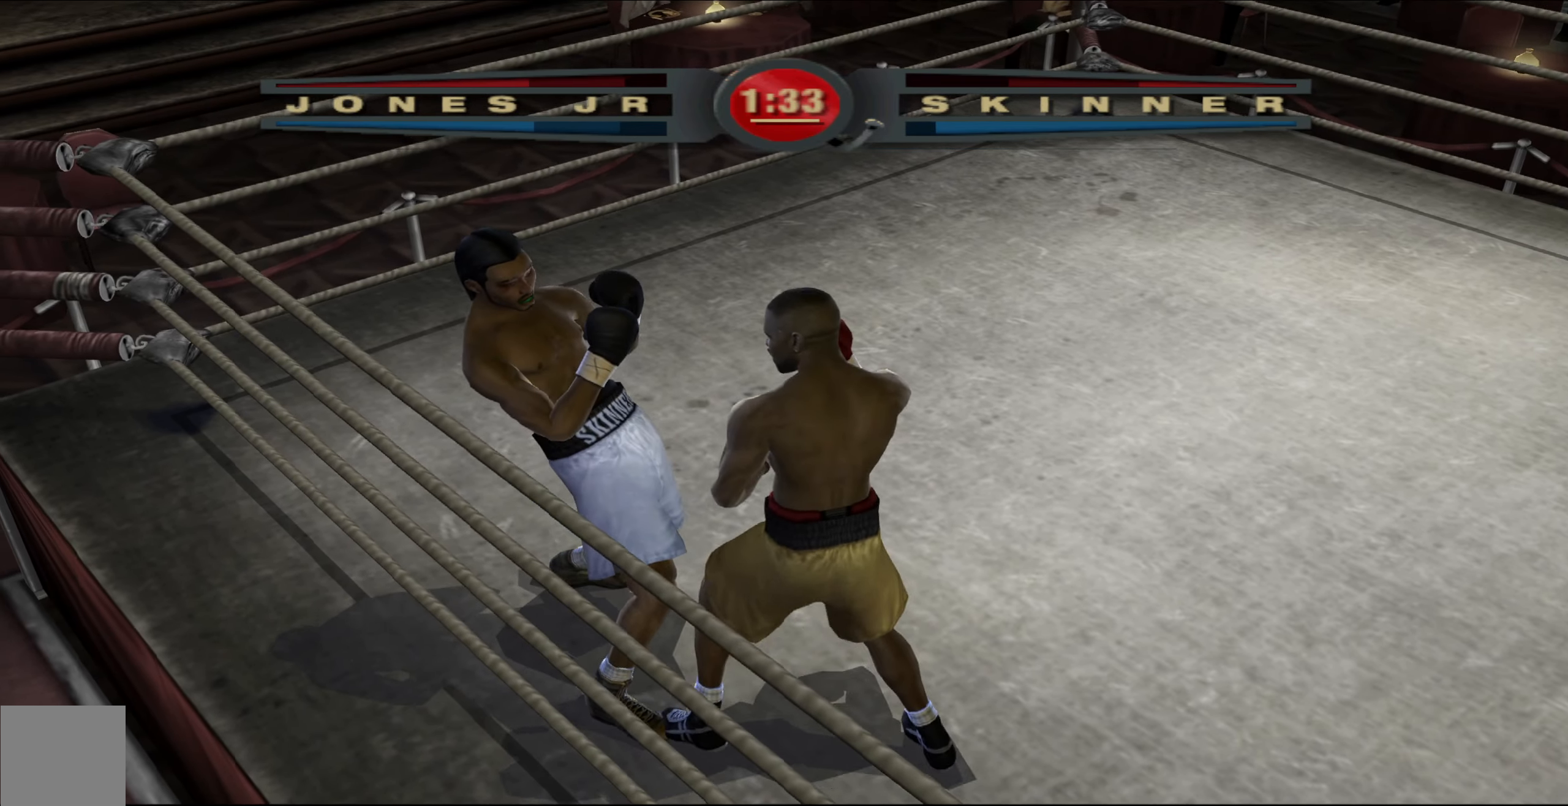
{"buttons": ["R1"], "left_stick": "center", "right_stick": "up-right", "events": [[50, "left_stick", "center"], [67, "R1", "down"], [83, "right_stick", "up-right"]]}
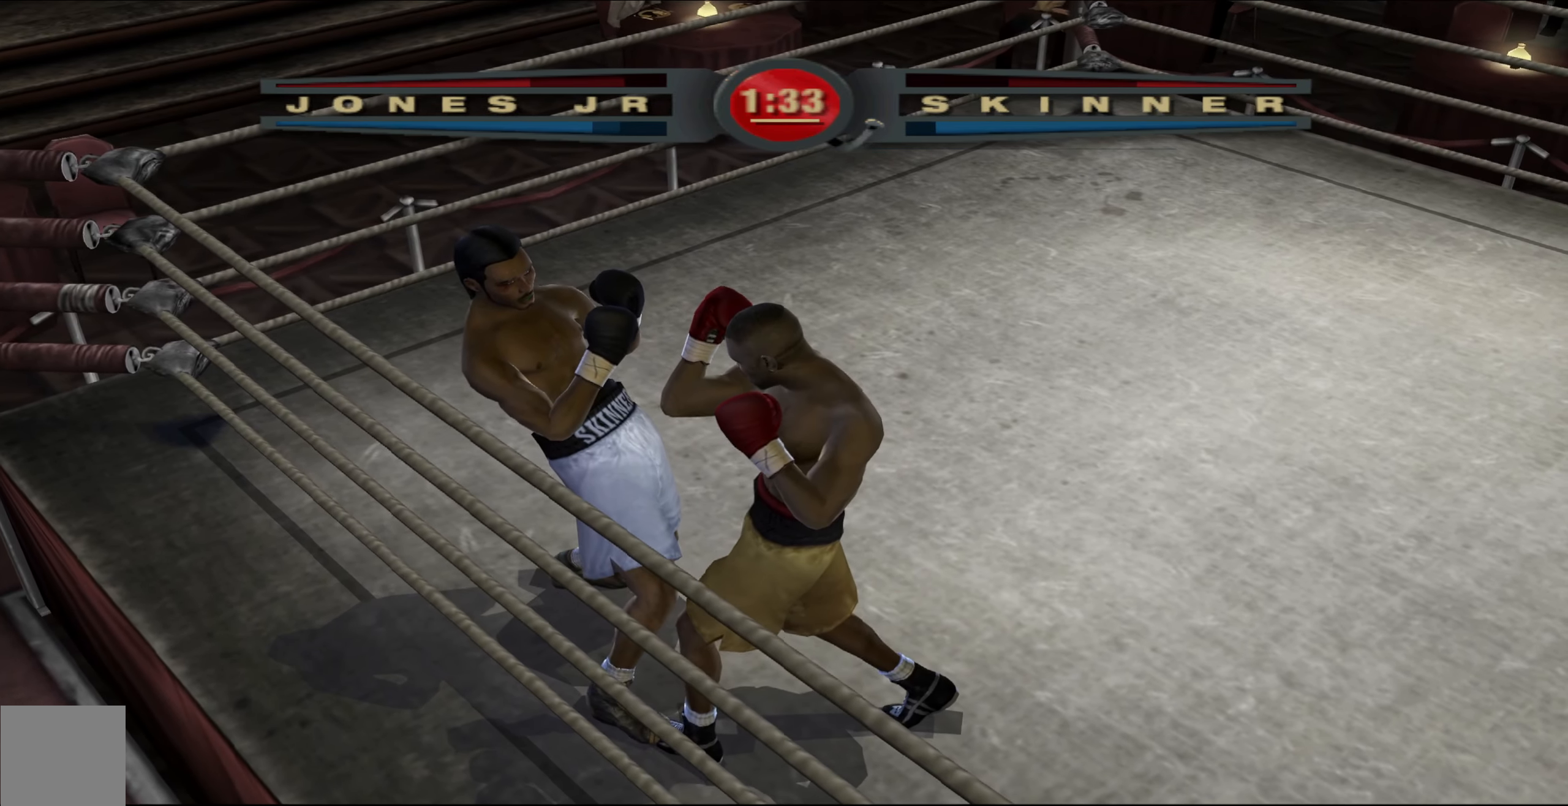
{"buttons": ["R1"], "left_stick": "center", "right_stick": "up-right", "events": []}
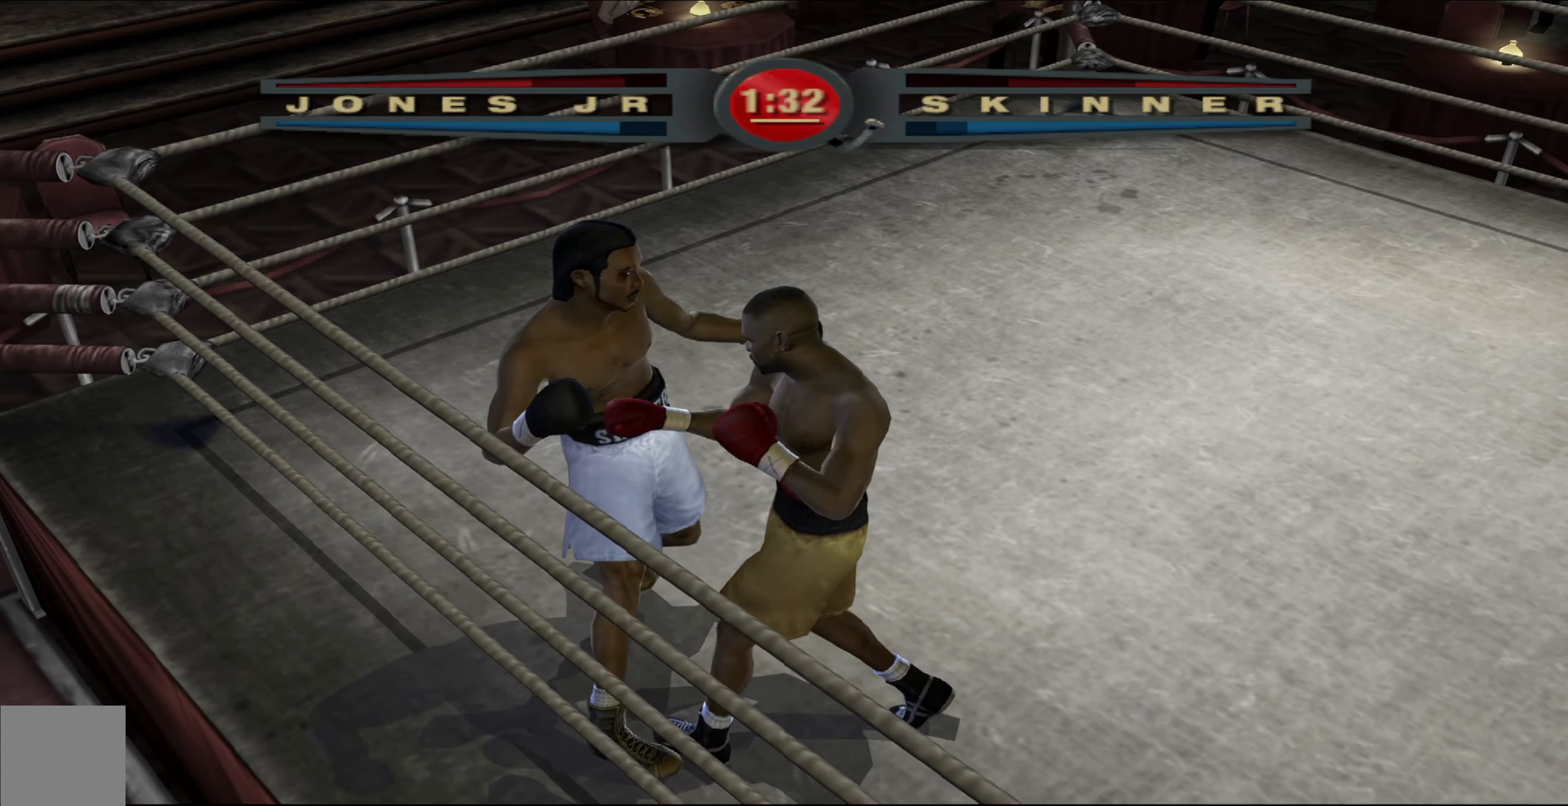
{"buttons": [], "left_stick": "center", "right_stick": "center", "events": [[200, "R1", "up"], [200, "right_stick", "down-left"], [267, "right_stick", "up-left"], [383, "right_stick", "center"]]}
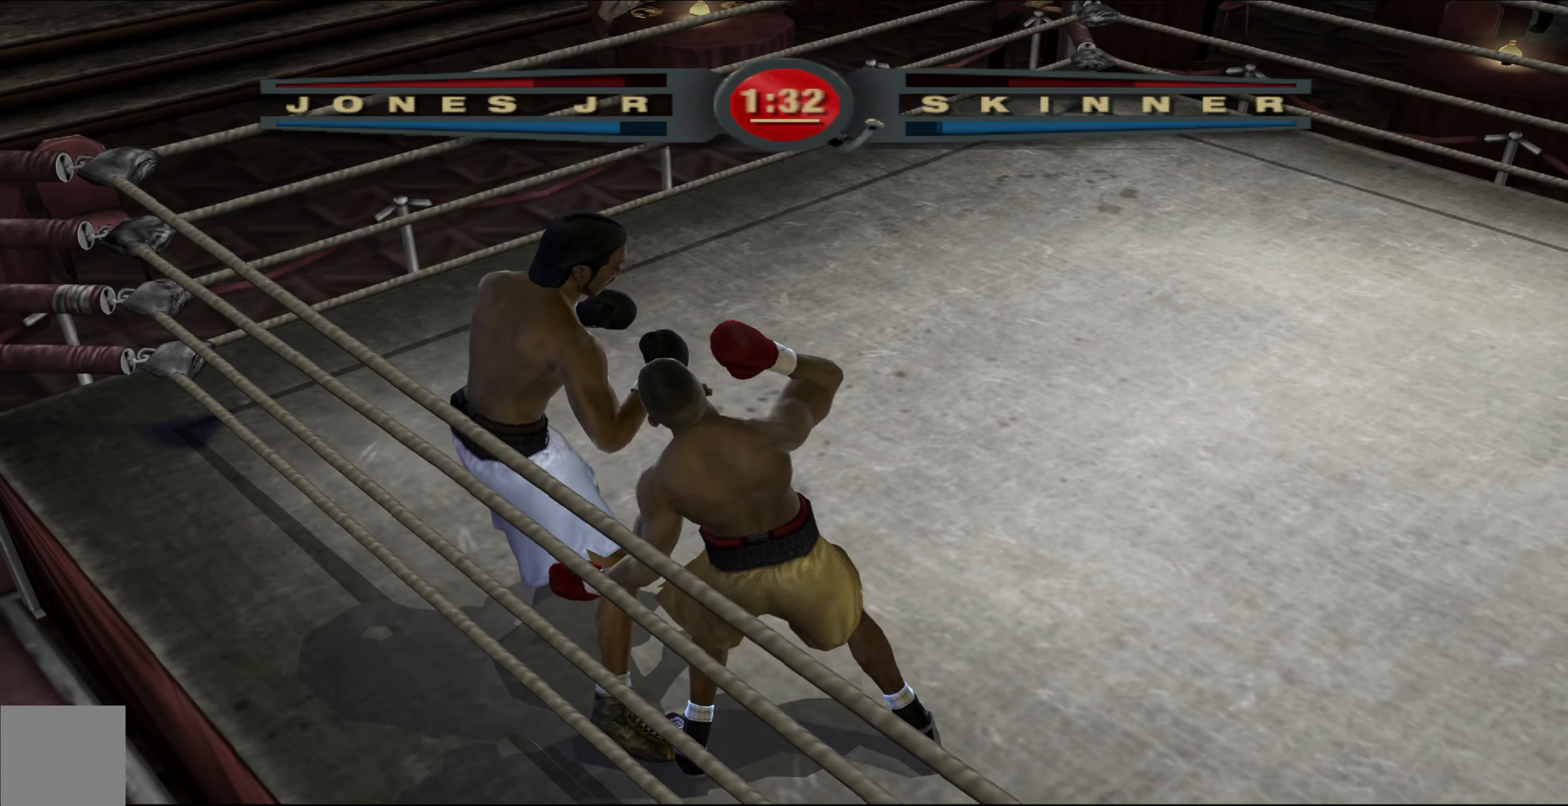
{"buttons": ["R1"], "left_stick": "center", "right_stick": "up-right", "events": [[217, "R1", "down"], [217, "right_stick", "up-right"]]}
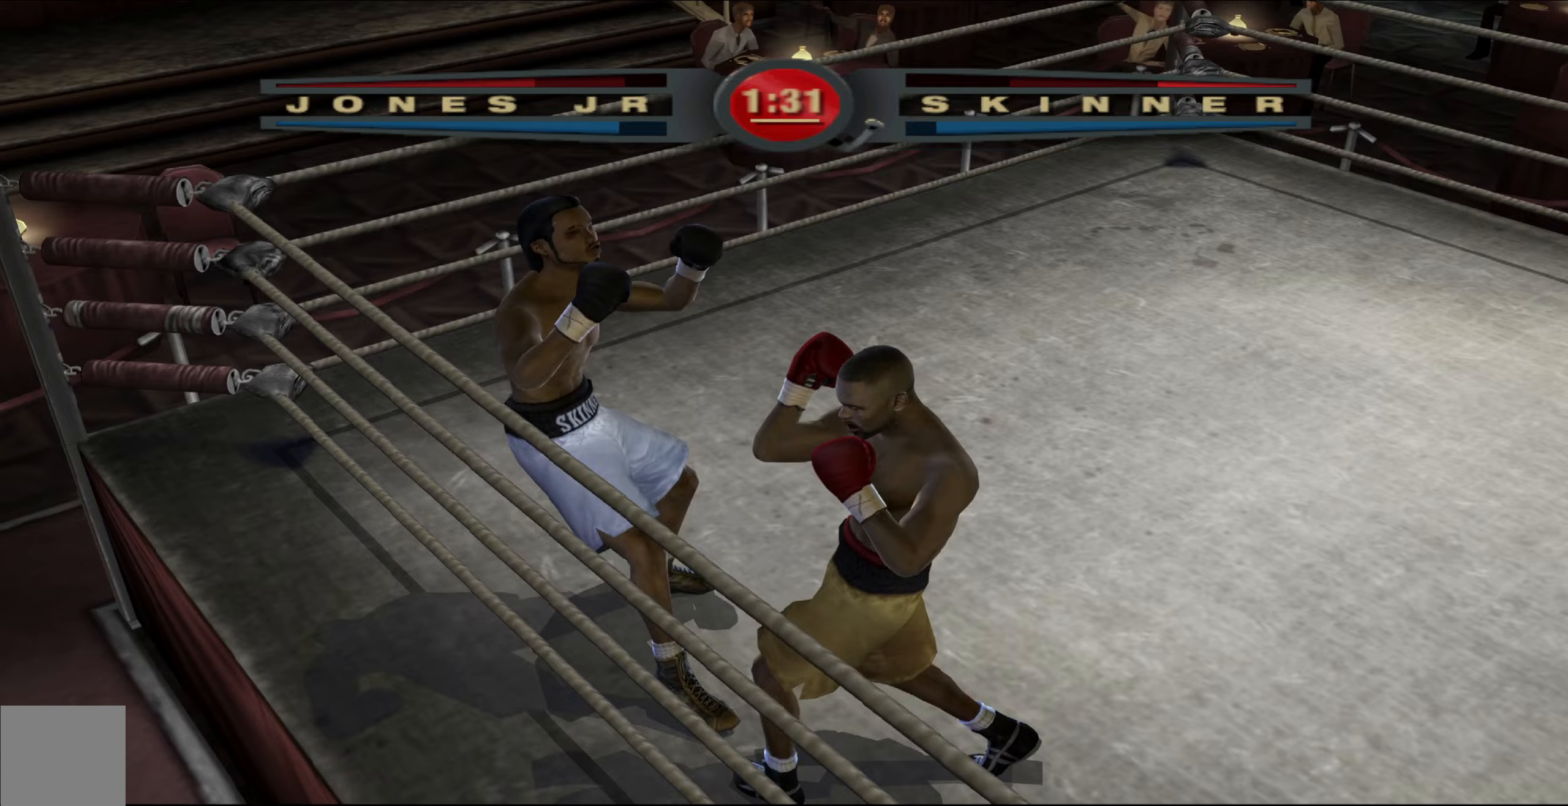
{"buttons": ["R1"], "left_stick": "up", "right_stick": "center", "events": [[83, "left_stick", "up"], [267, "right_stick", "center"]]}
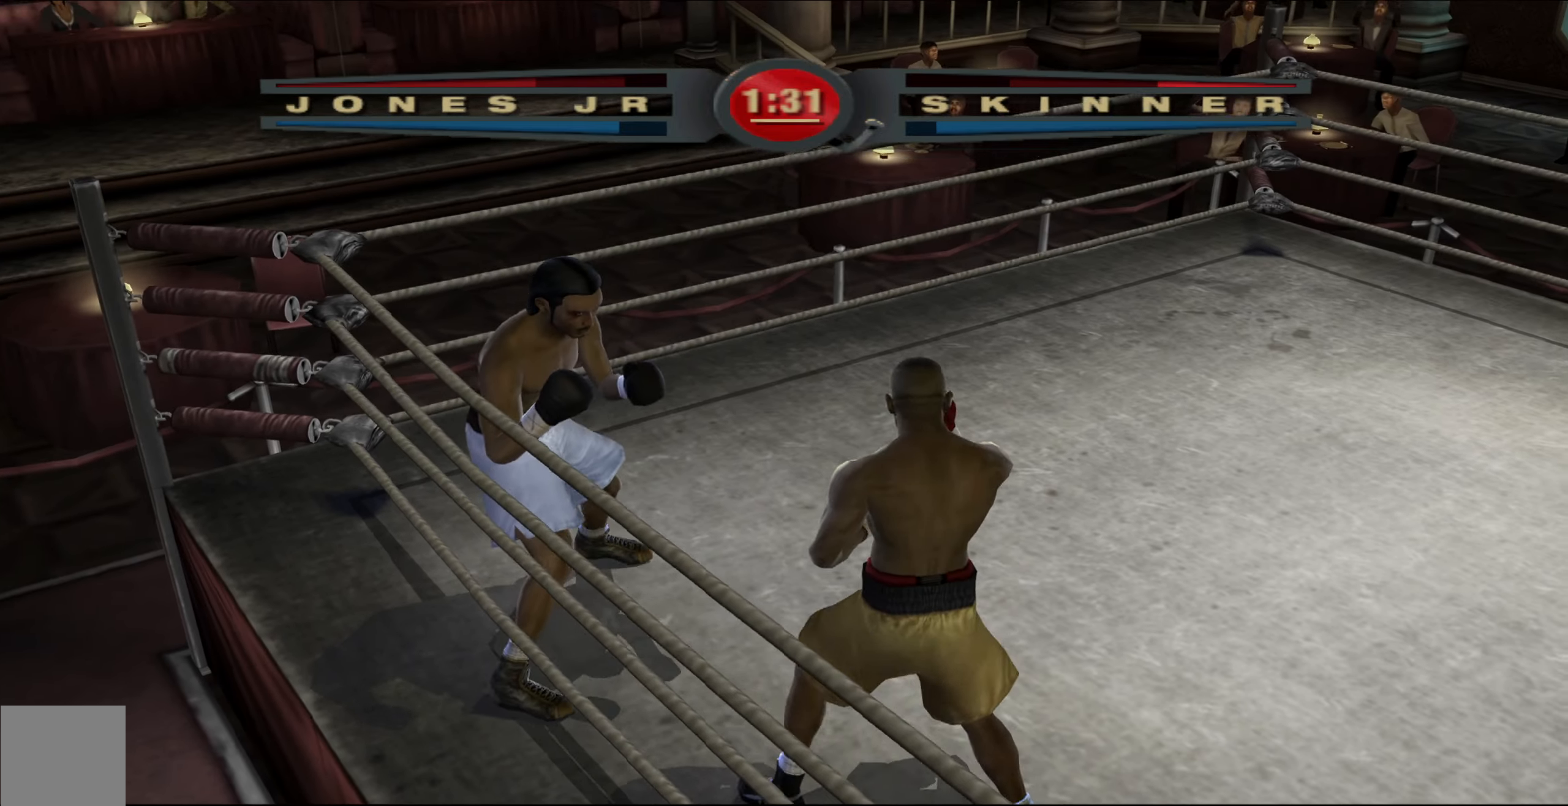
{"buttons": ["R1"], "left_stick": "up", "right_stick": "center", "events": []}